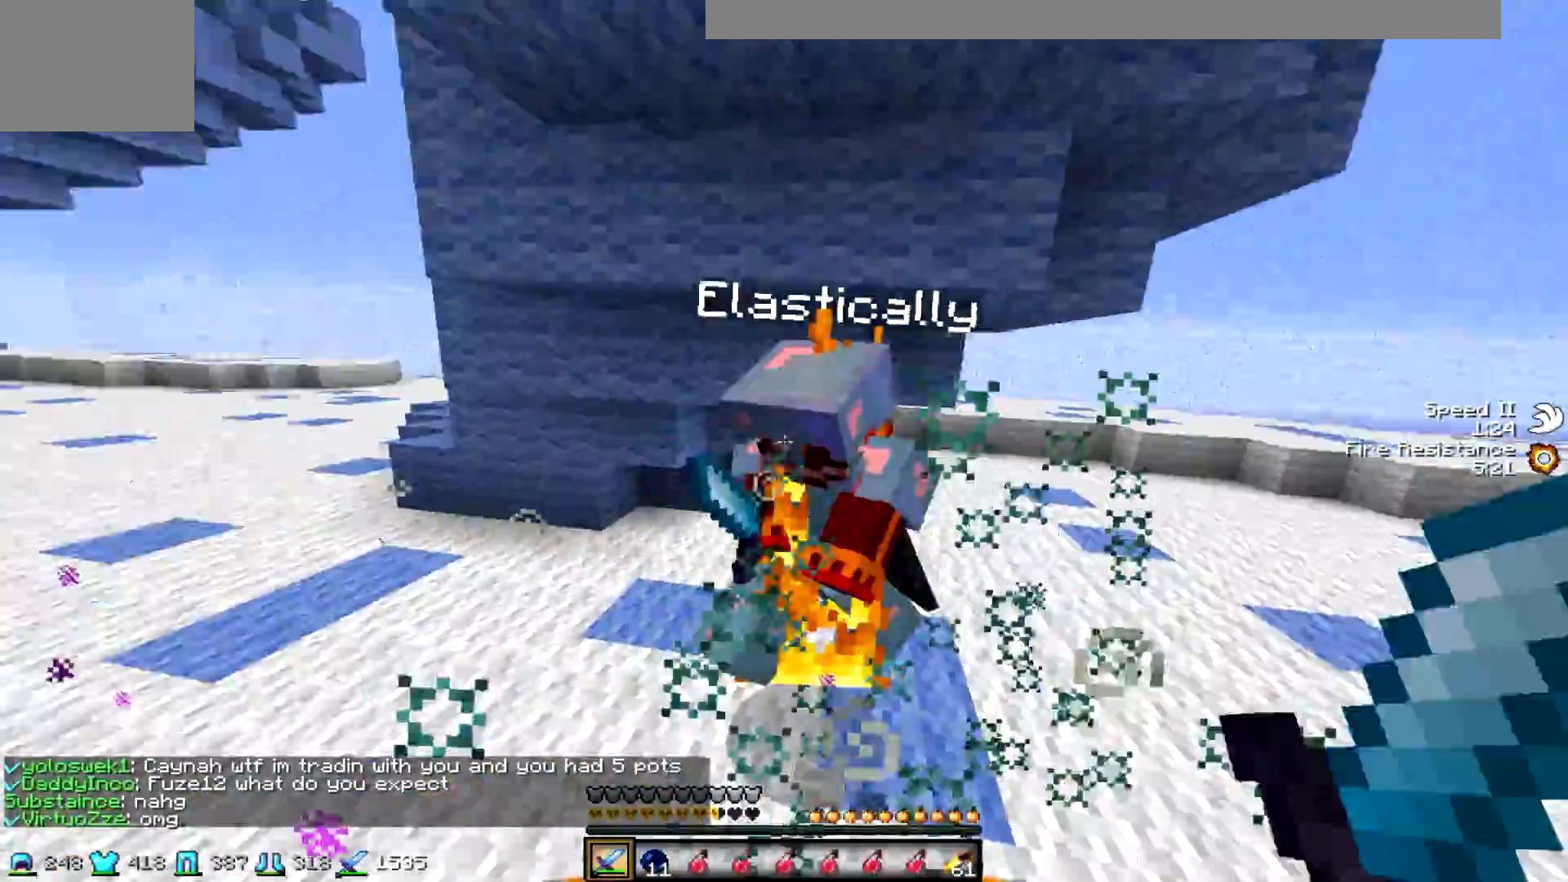
Gameplay with keyboard; each line is a JSON object with the keys held at the frame after it. "events" lists presses ("down") and releases ("up") of "a", "d", "s" and "w" between this image and that frame as [ms after this image, input, new state], when the widget could be followed in between. No other keys are recorded. Mouse input is not recorded.
{"keys": ["a", "w"], "events": [[17, "w", "up"], [50, "w", "down"]]}
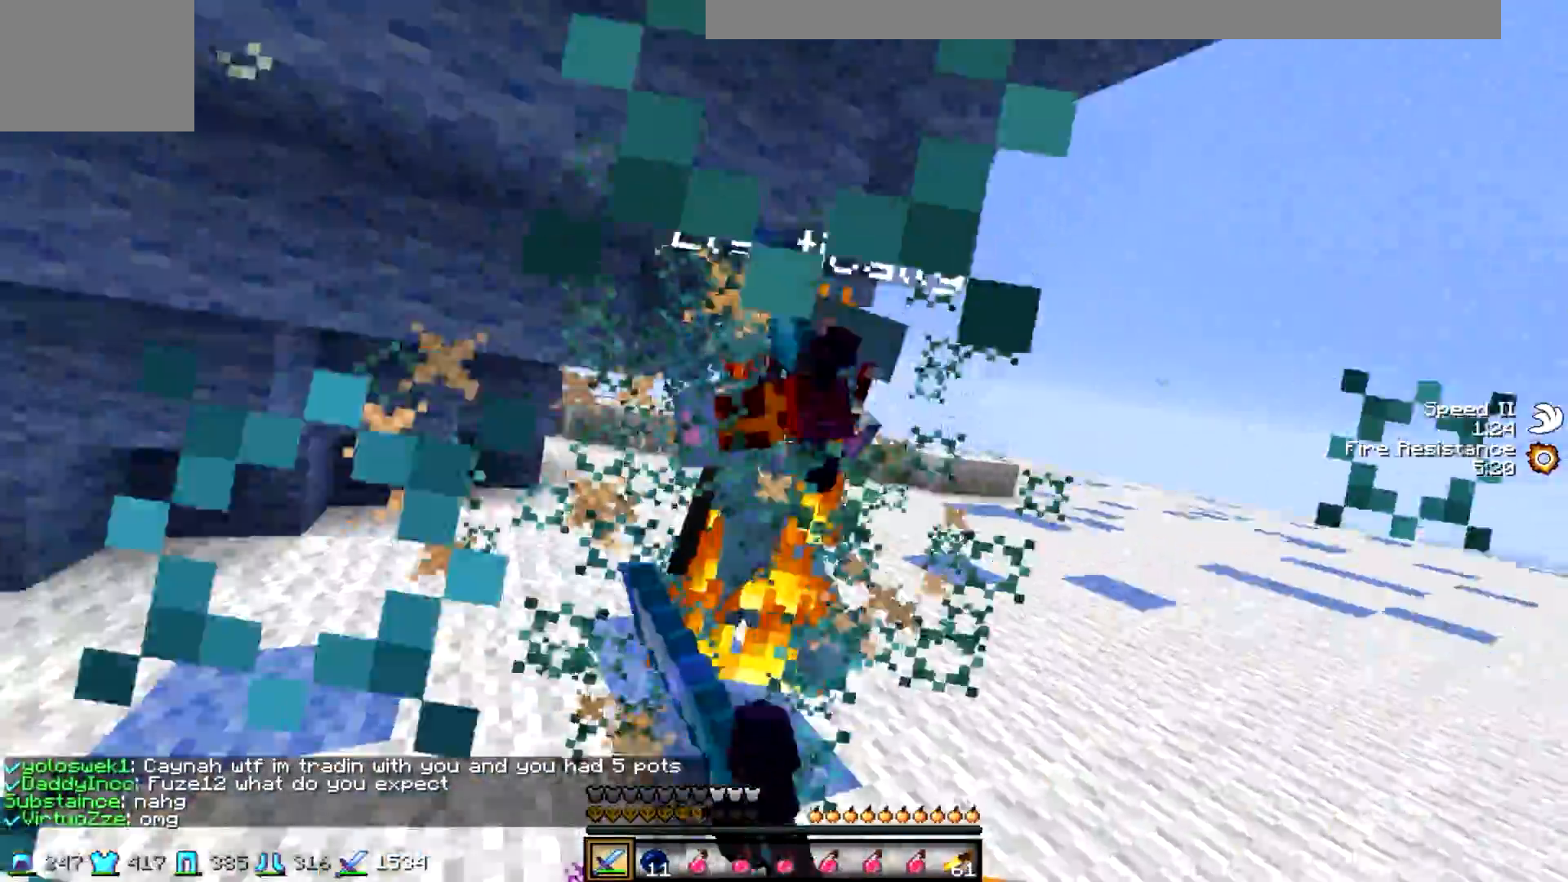
{"keys": ["a", "w"], "events": [[167, "w", "up"], [217, "w", "down"]]}
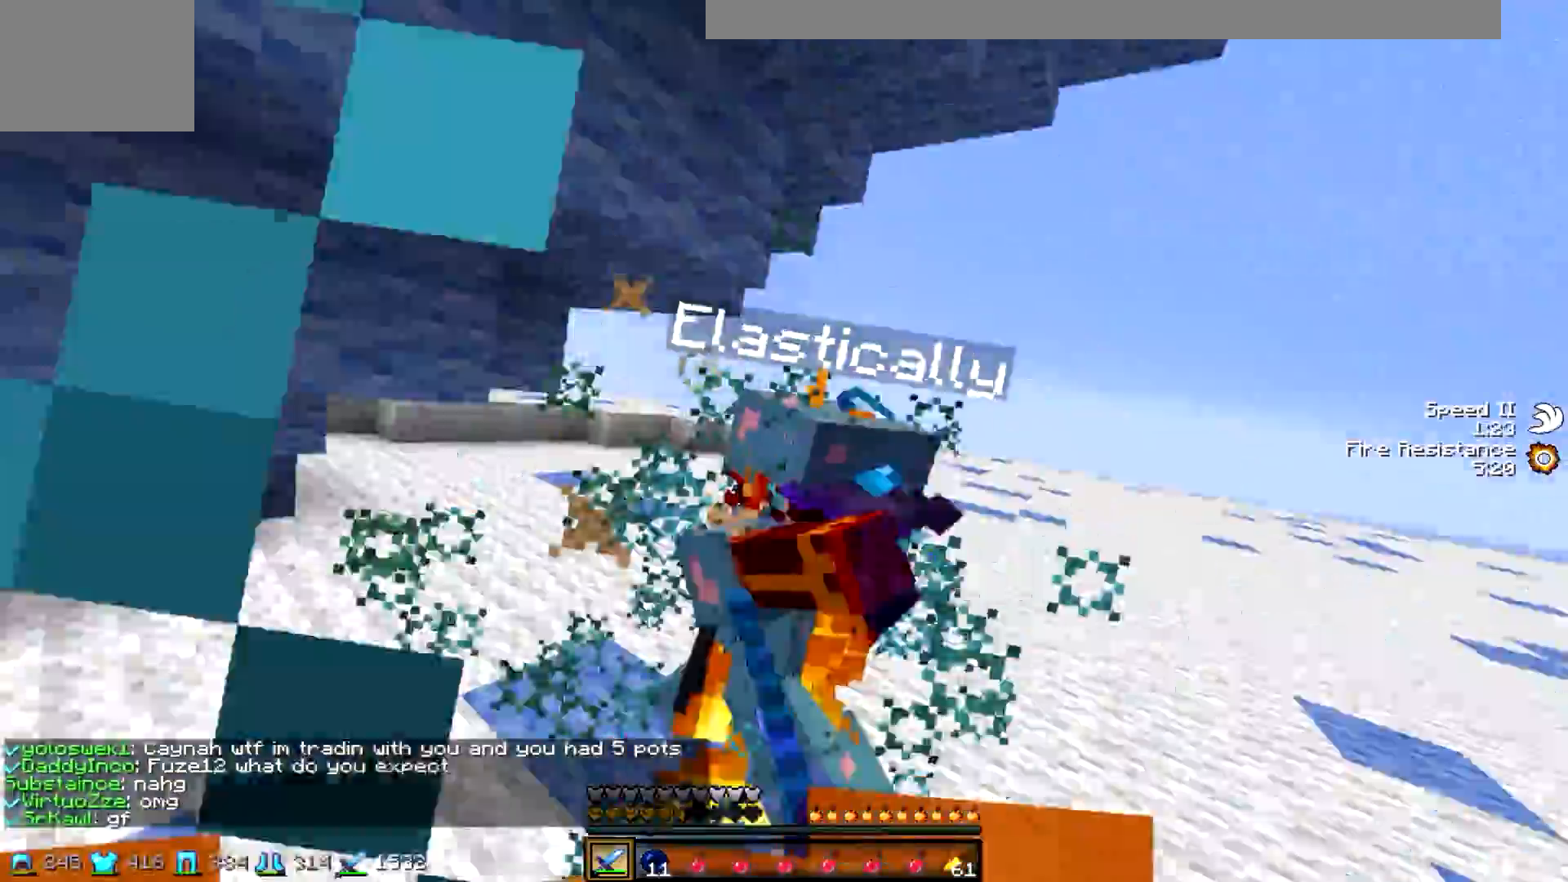
{"keys": ["a", "w"], "events": [[67, "w", "up"], [167, "w", "down"]]}
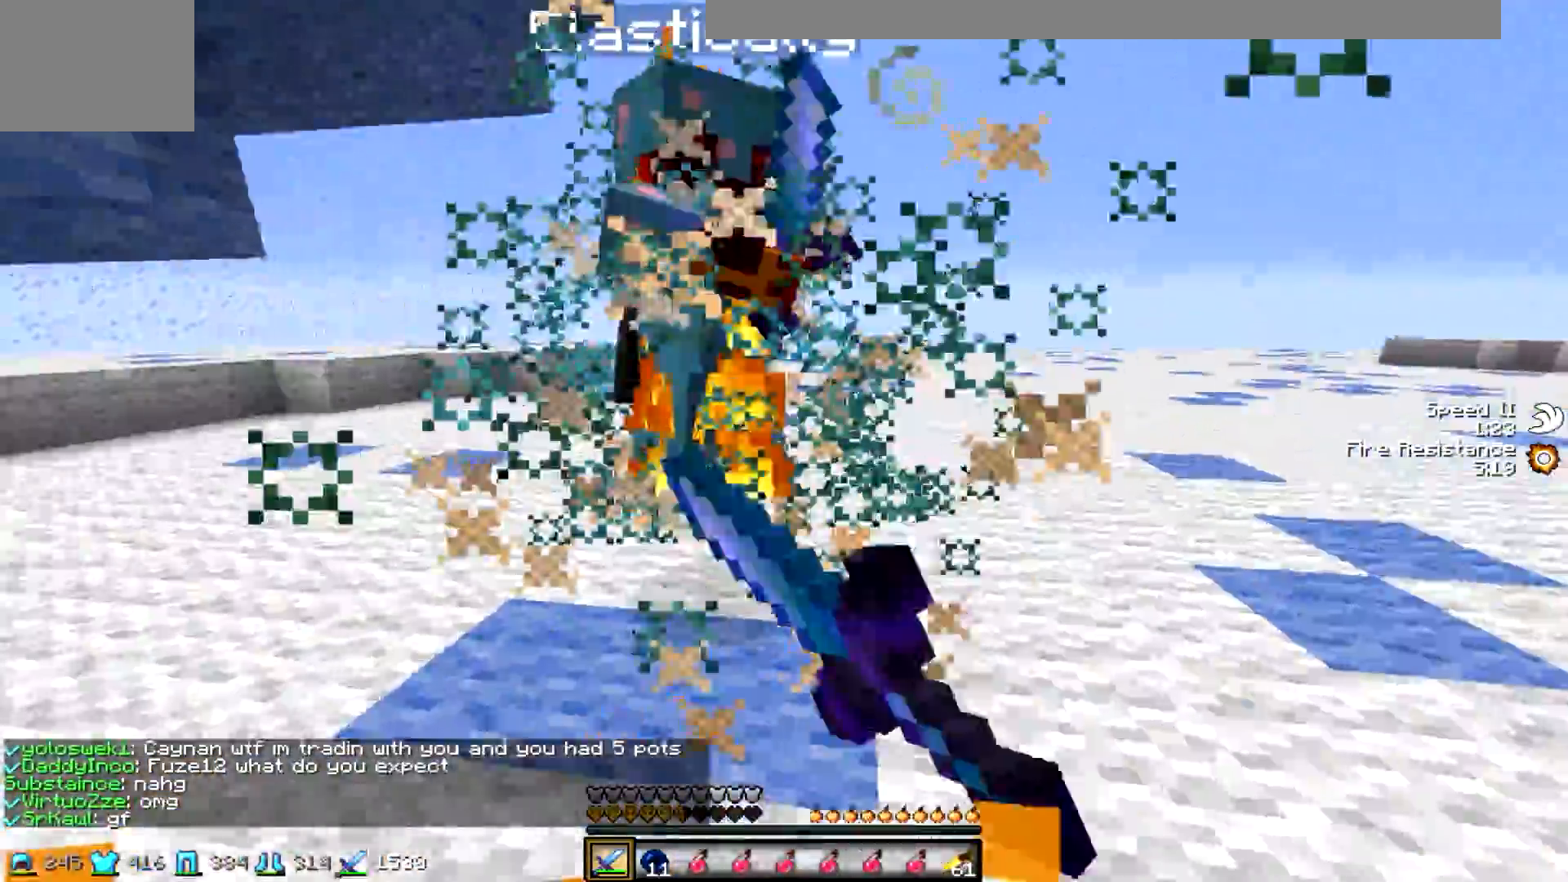
{"keys": ["a", "w"], "events": [[67, "w", "up"], [167, "w", "down"]]}
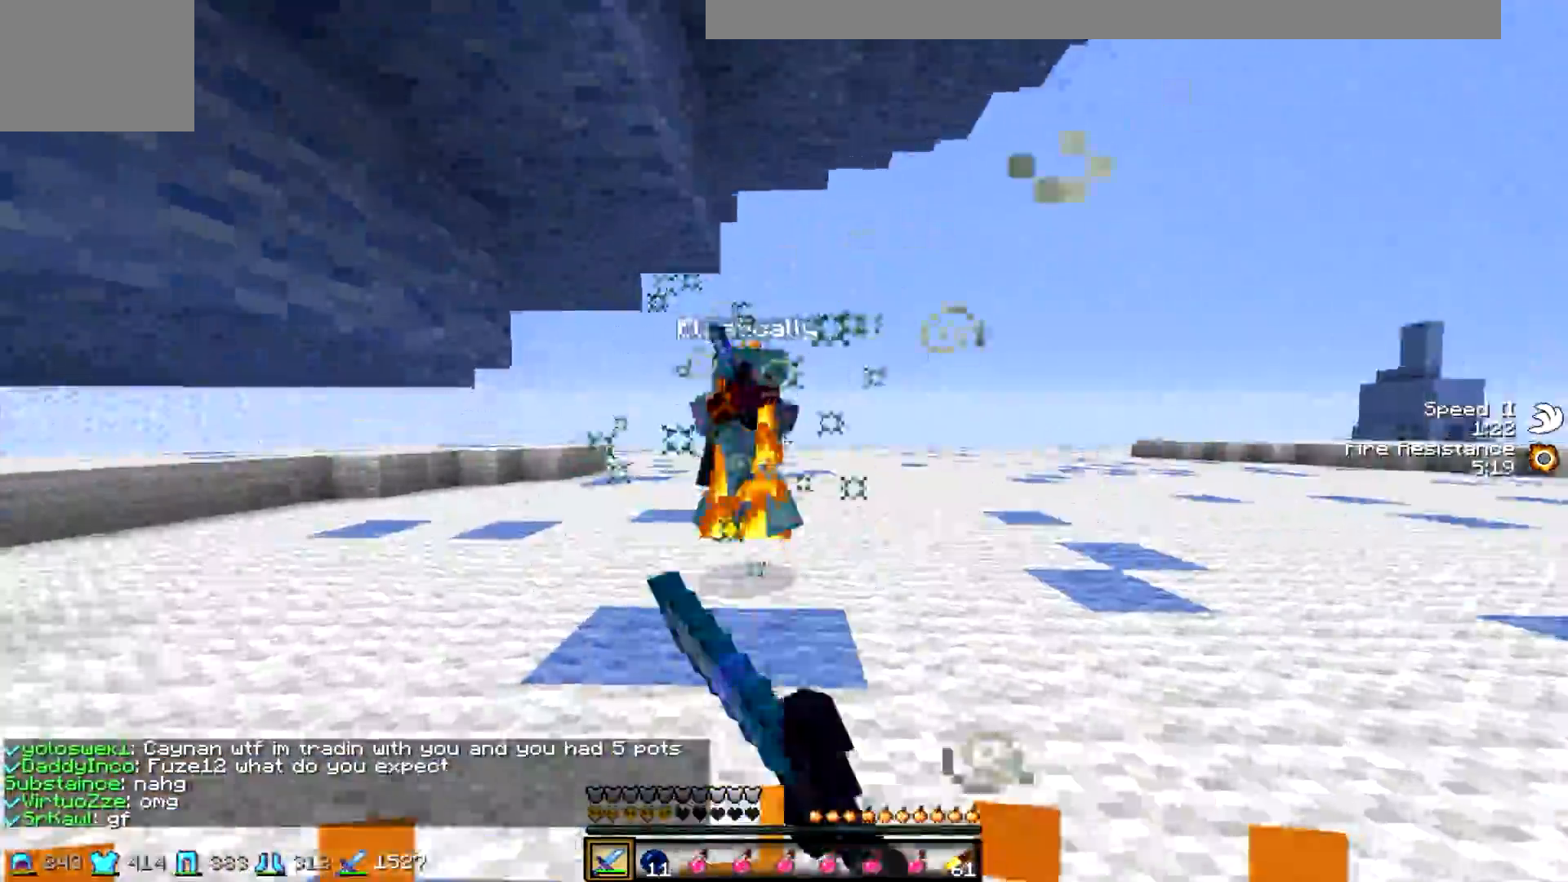
{"keys": ["a", "w"], "events": [[417, "w", "up"], [467, "w", "down"]]}
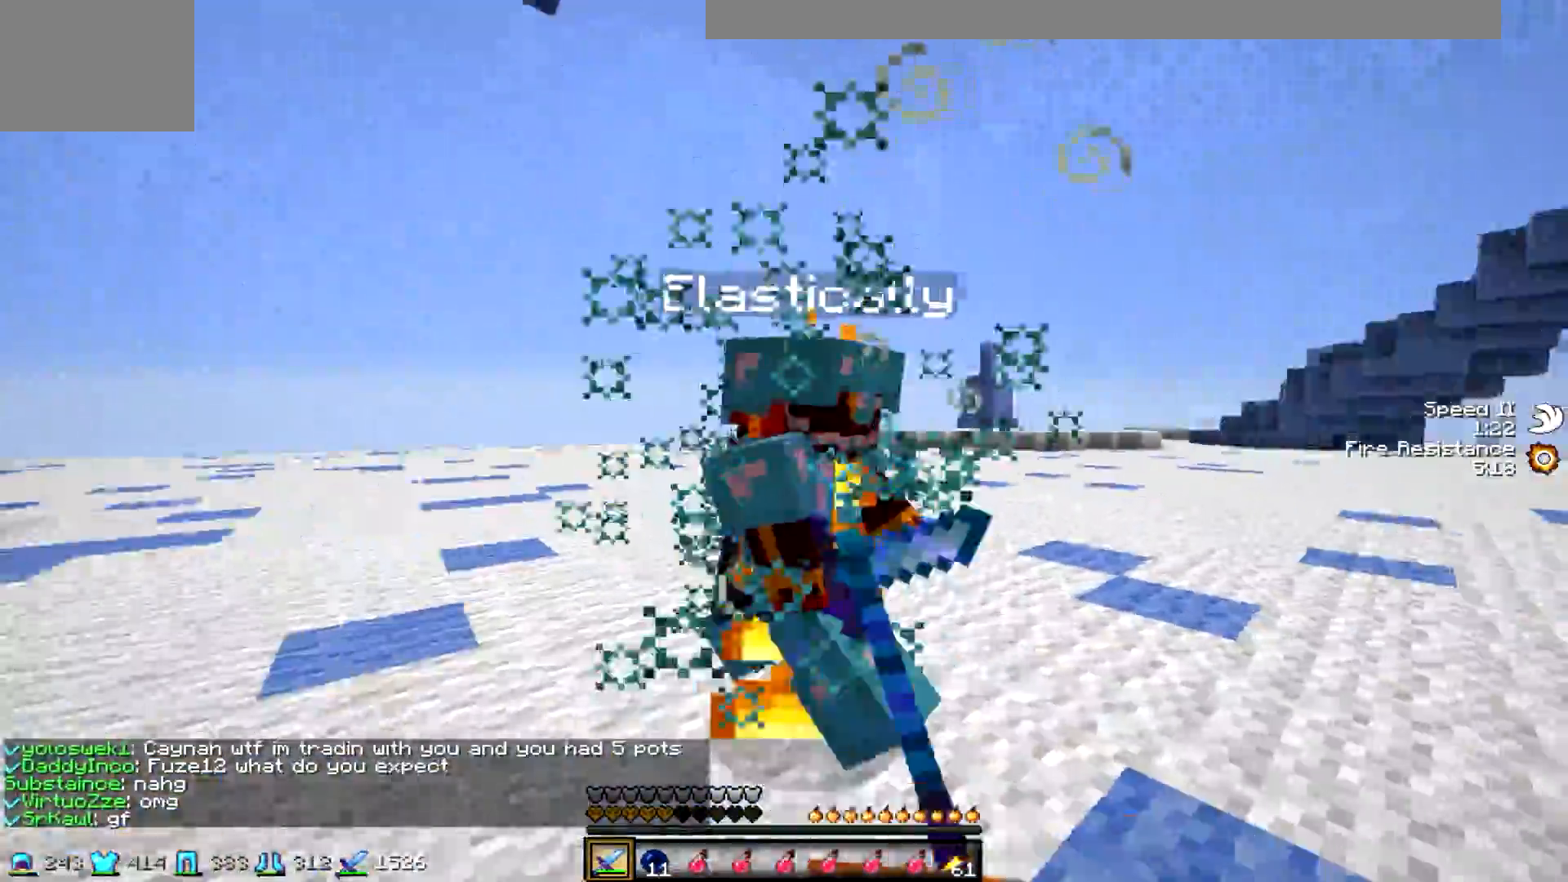
{"keys": ["d", "w"], "events": [[117, "a", "up"], [117, "d", "down"], [217, "w", "up"], [417, "w", "down"]]}
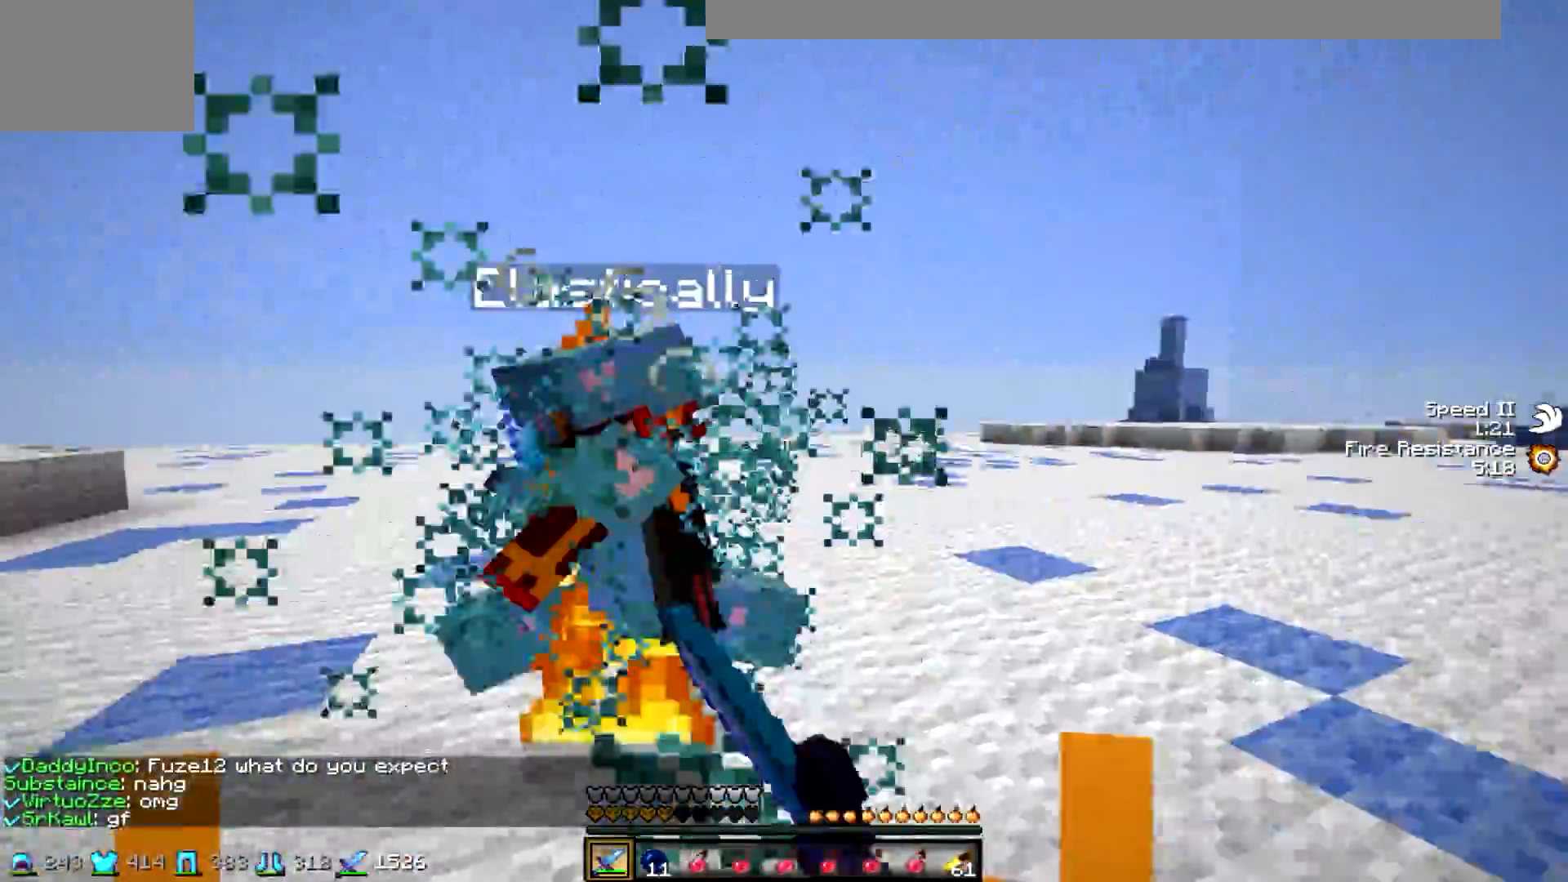
{"keys": ["d", "w"], "events": [[17, "a", "down"], [17, "d", "up"], [217, "w", "up"], [317, "w", "down"], [400, "d", "down"], [417, "a", "up"]]}
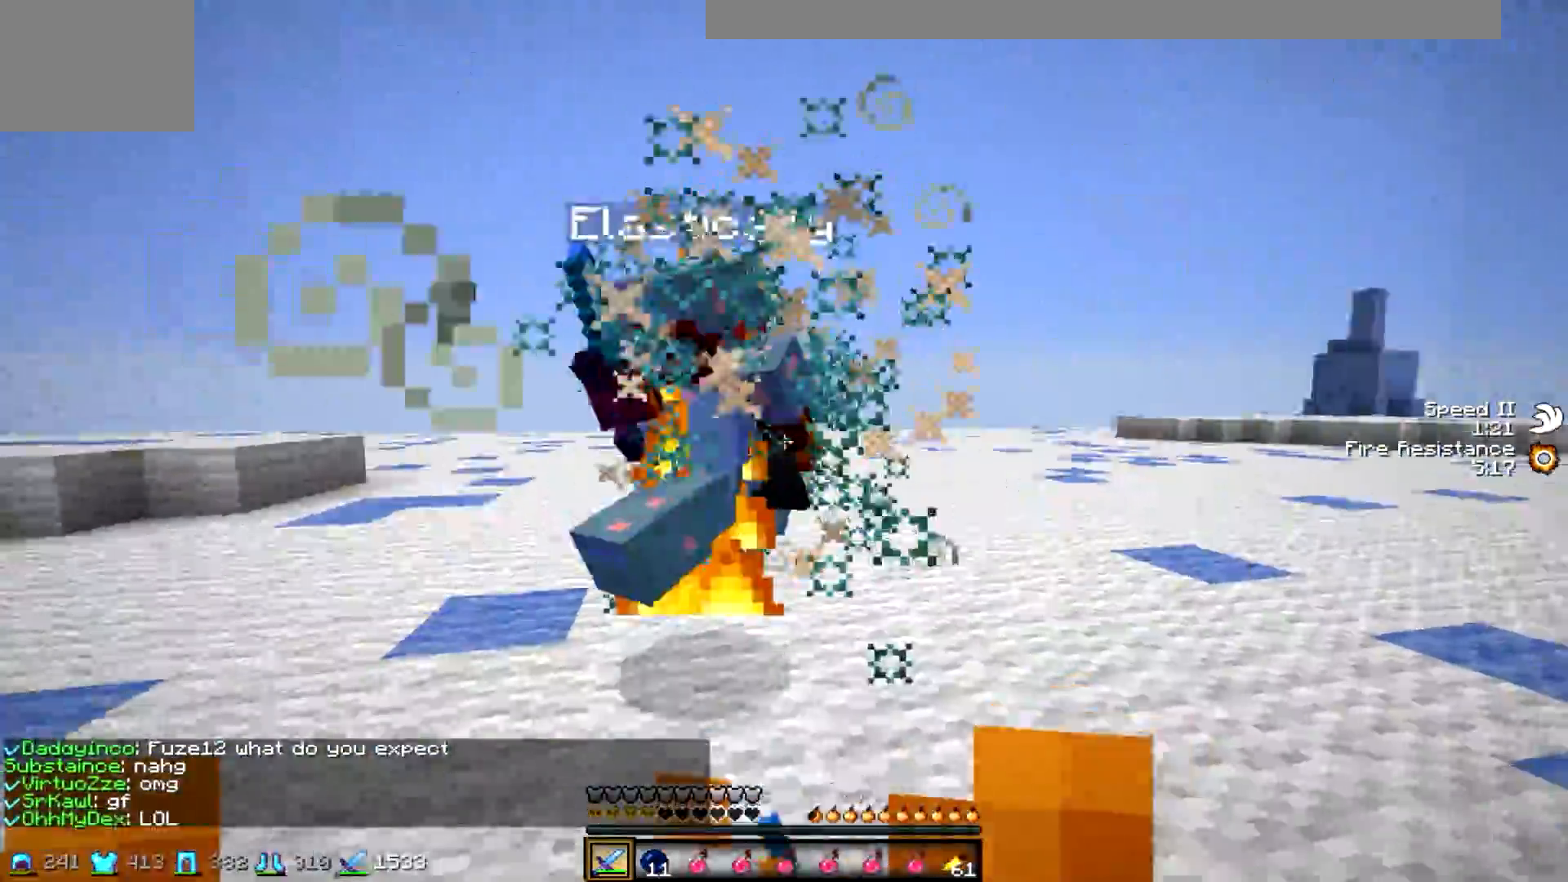
{"keys": ["d", "w"], "events": []}
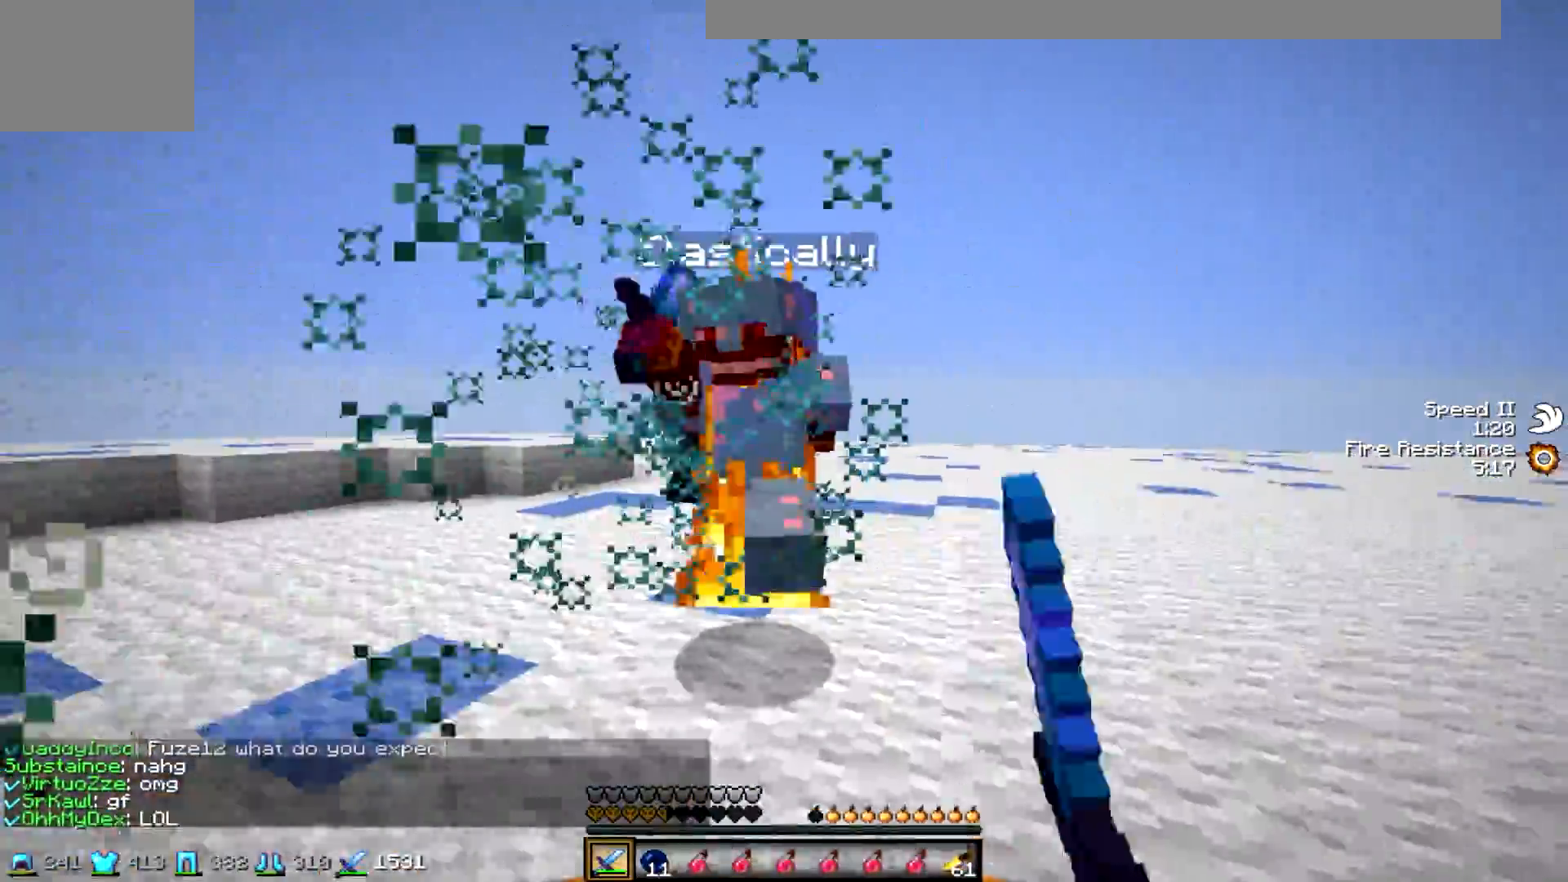
{"keys": ["a", "w"], "events": [[167, "a", "down"], [217, "d", "up"]]}
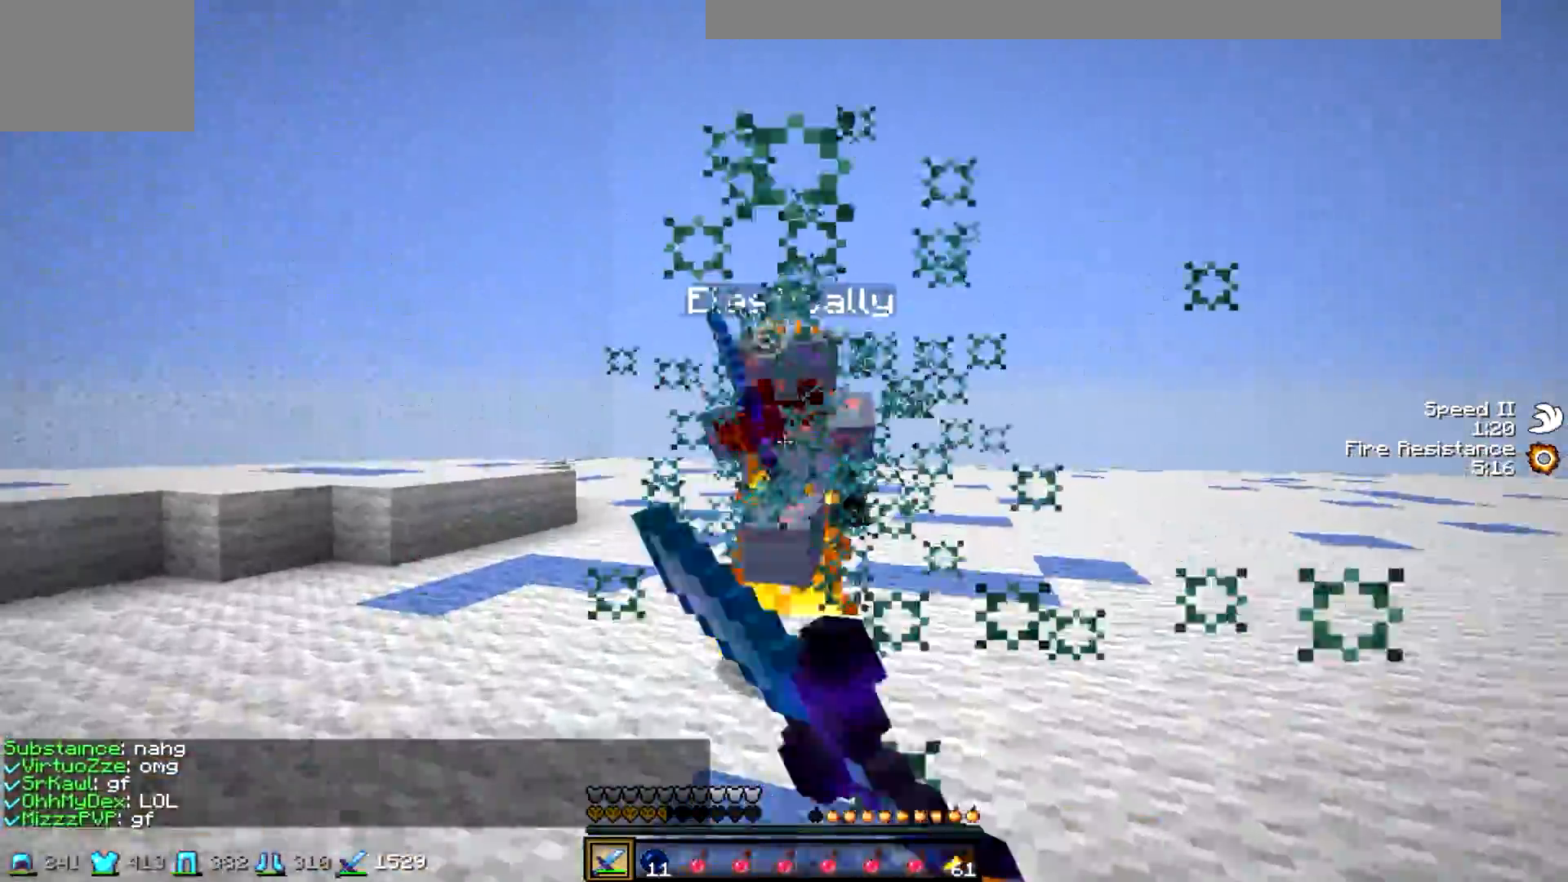
{"keys": ["w"], "events": [[17, "a", "up"], [17, "d", "down"], [300, "d", "up"]]}
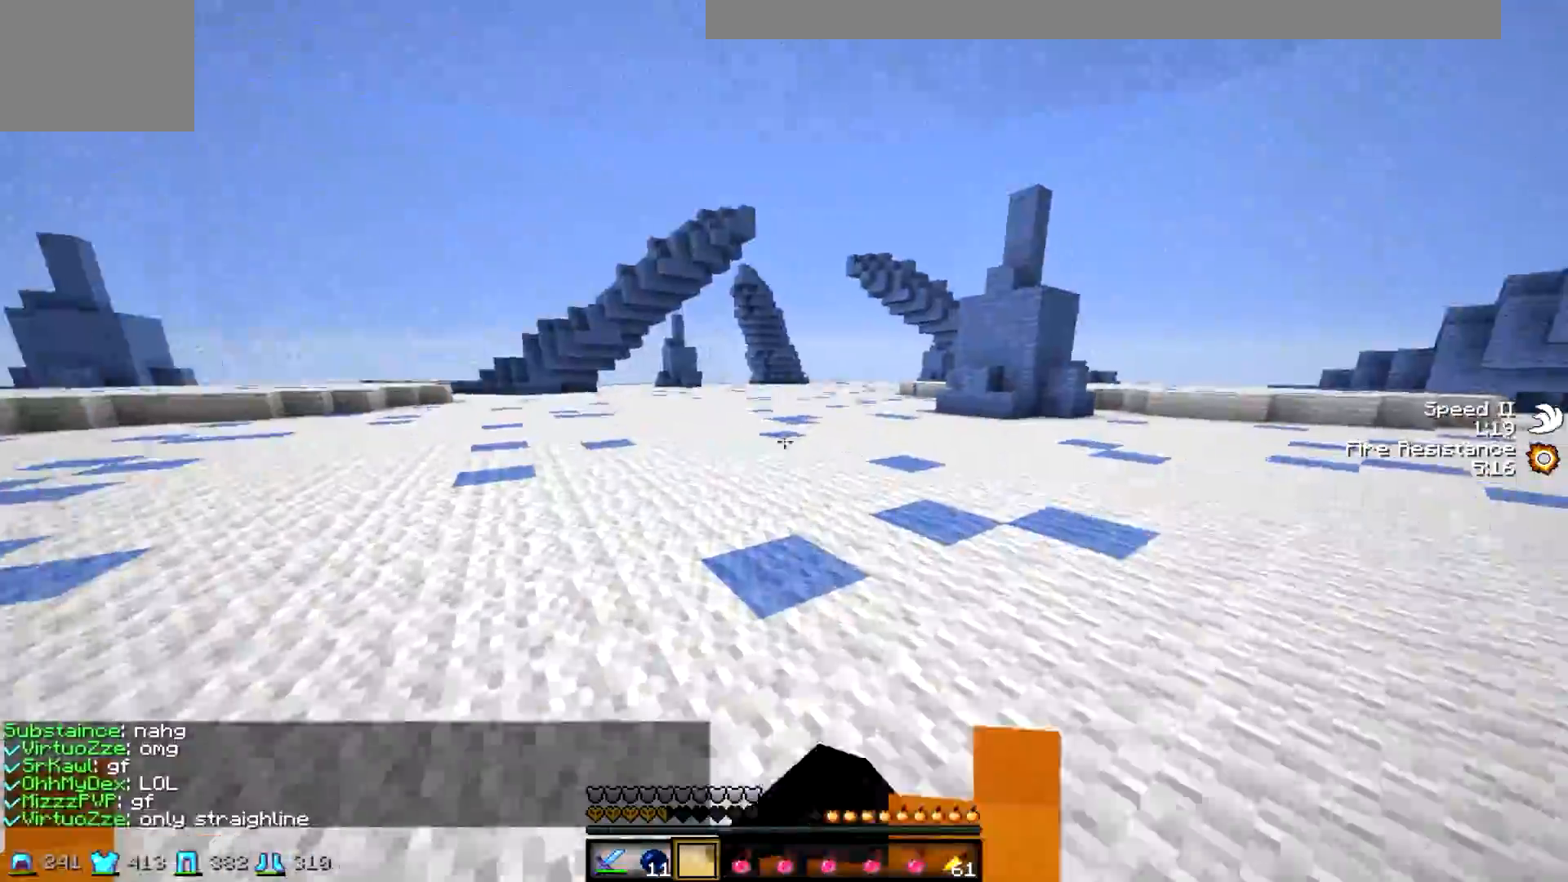
{"keys": ["w"], "events": []}
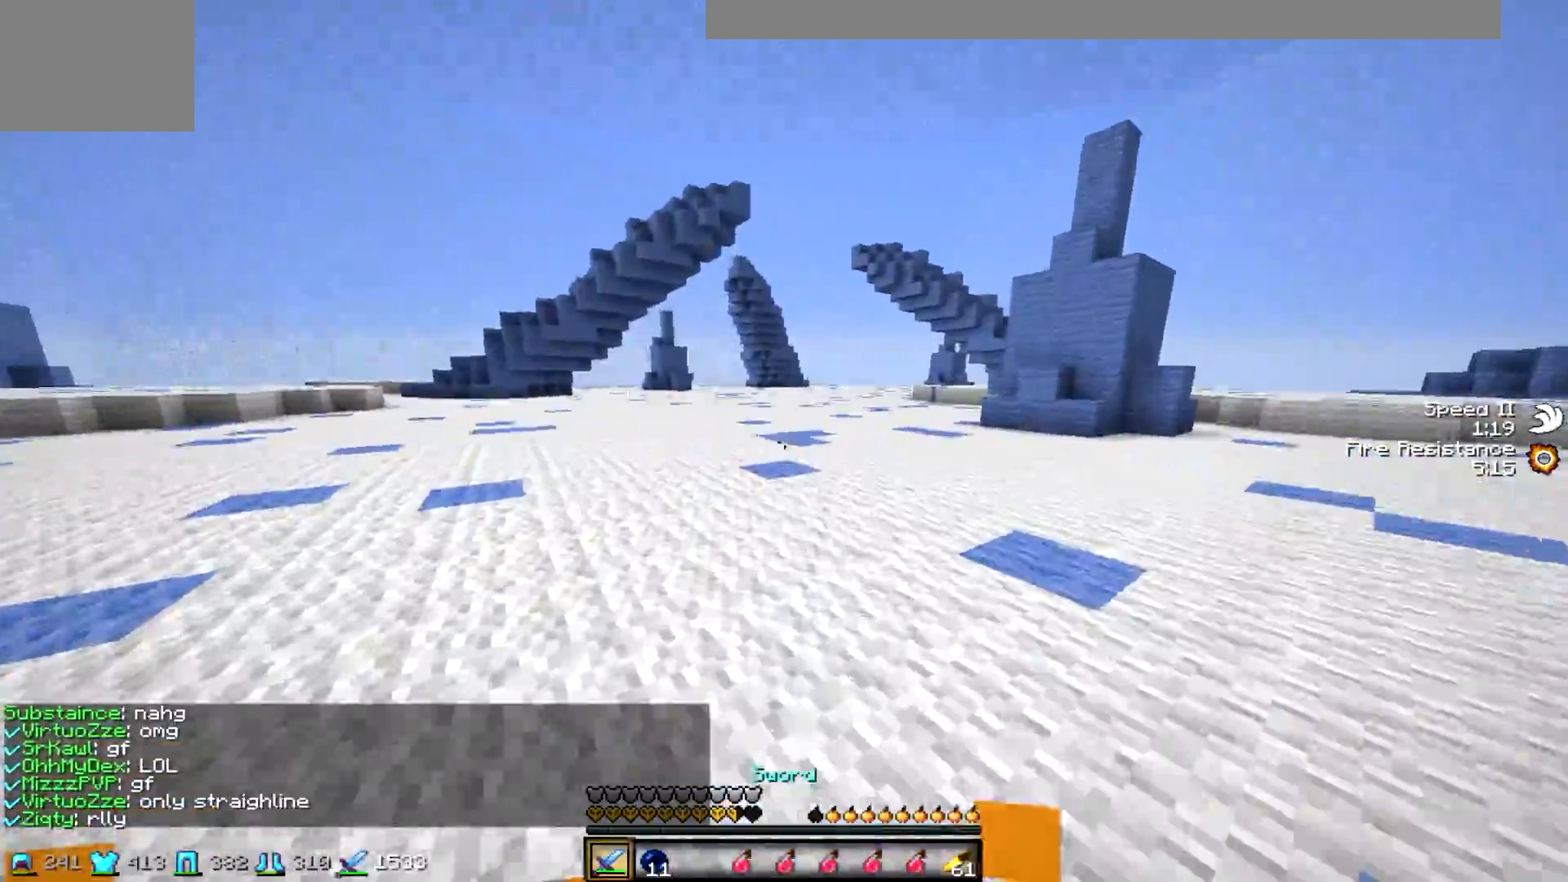
{"keys": ["s"], "events": [[67, "w", "up"], [217, "s", "down"]]}
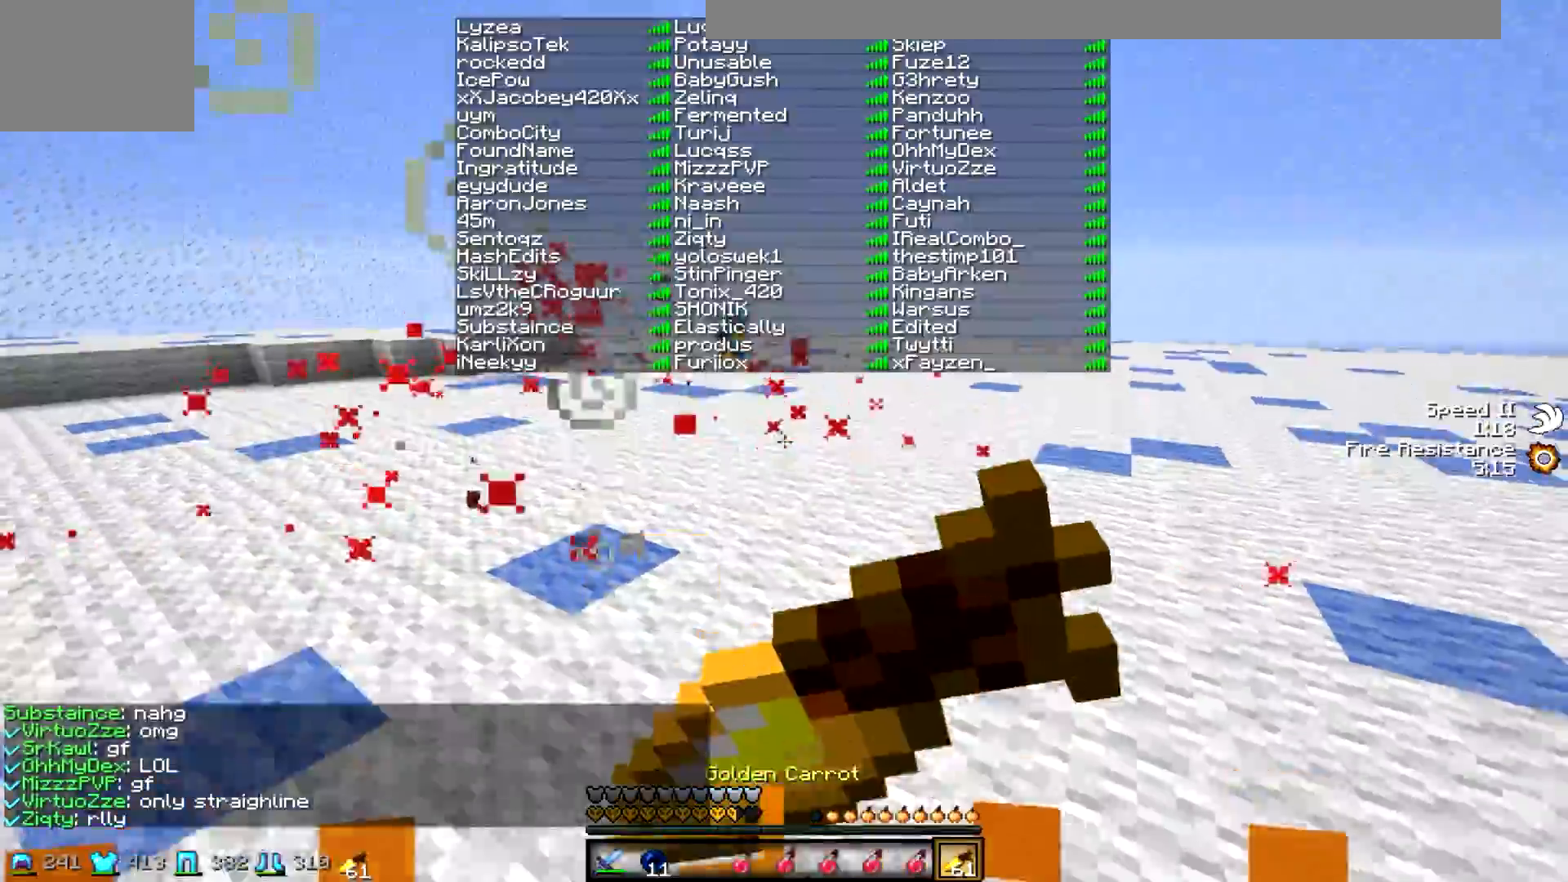
{"keys": ["a", "s"], "events": [[467, "a", "down"]]}
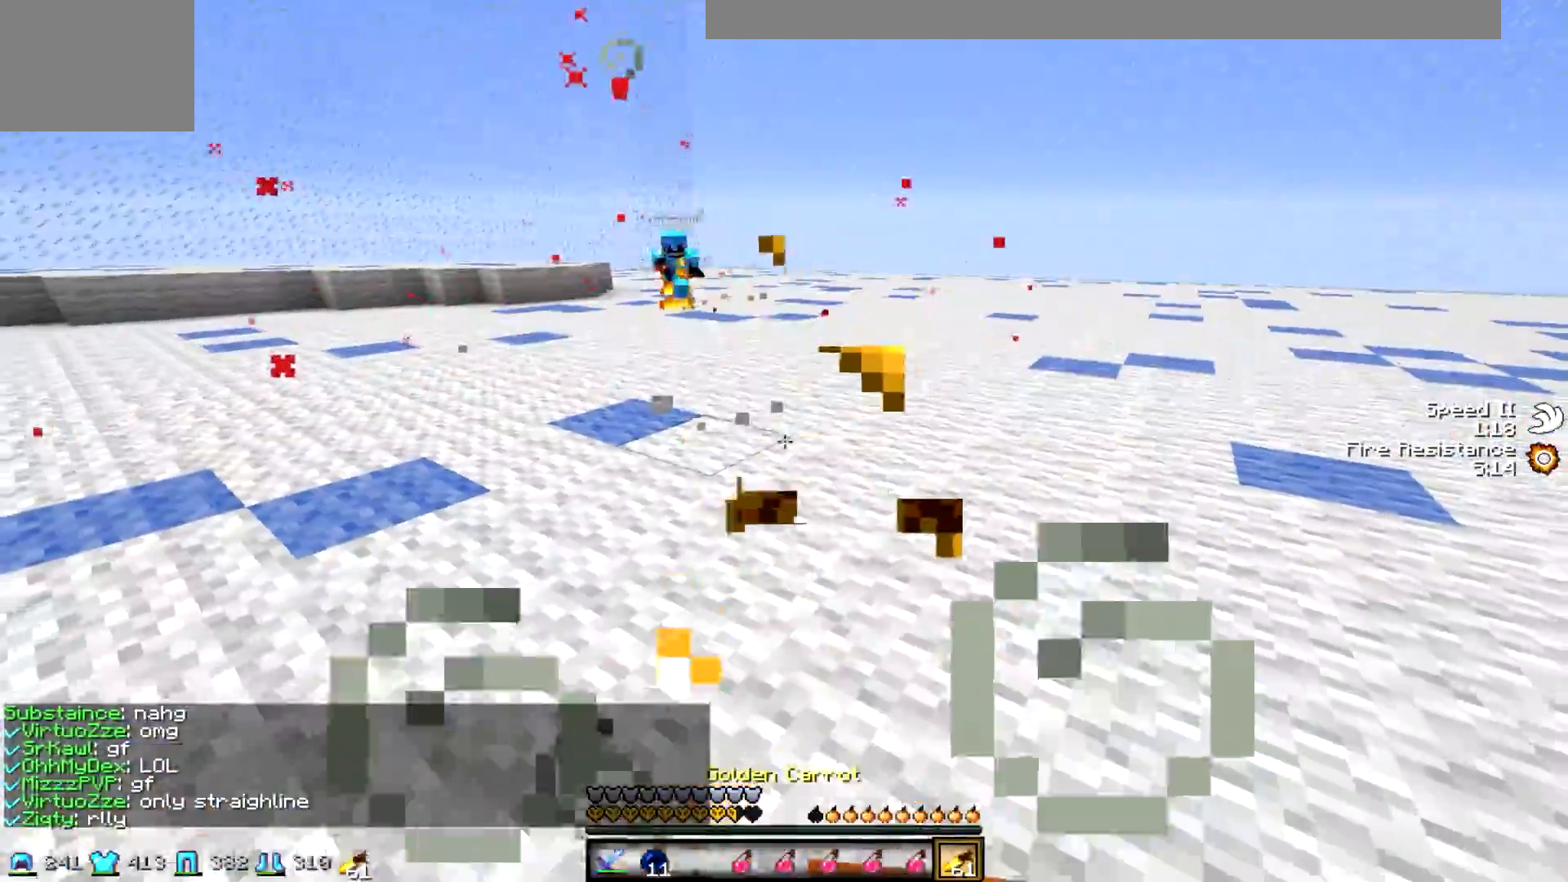
{"keys": ["a"], "events": [[267, "s", "up"]]}
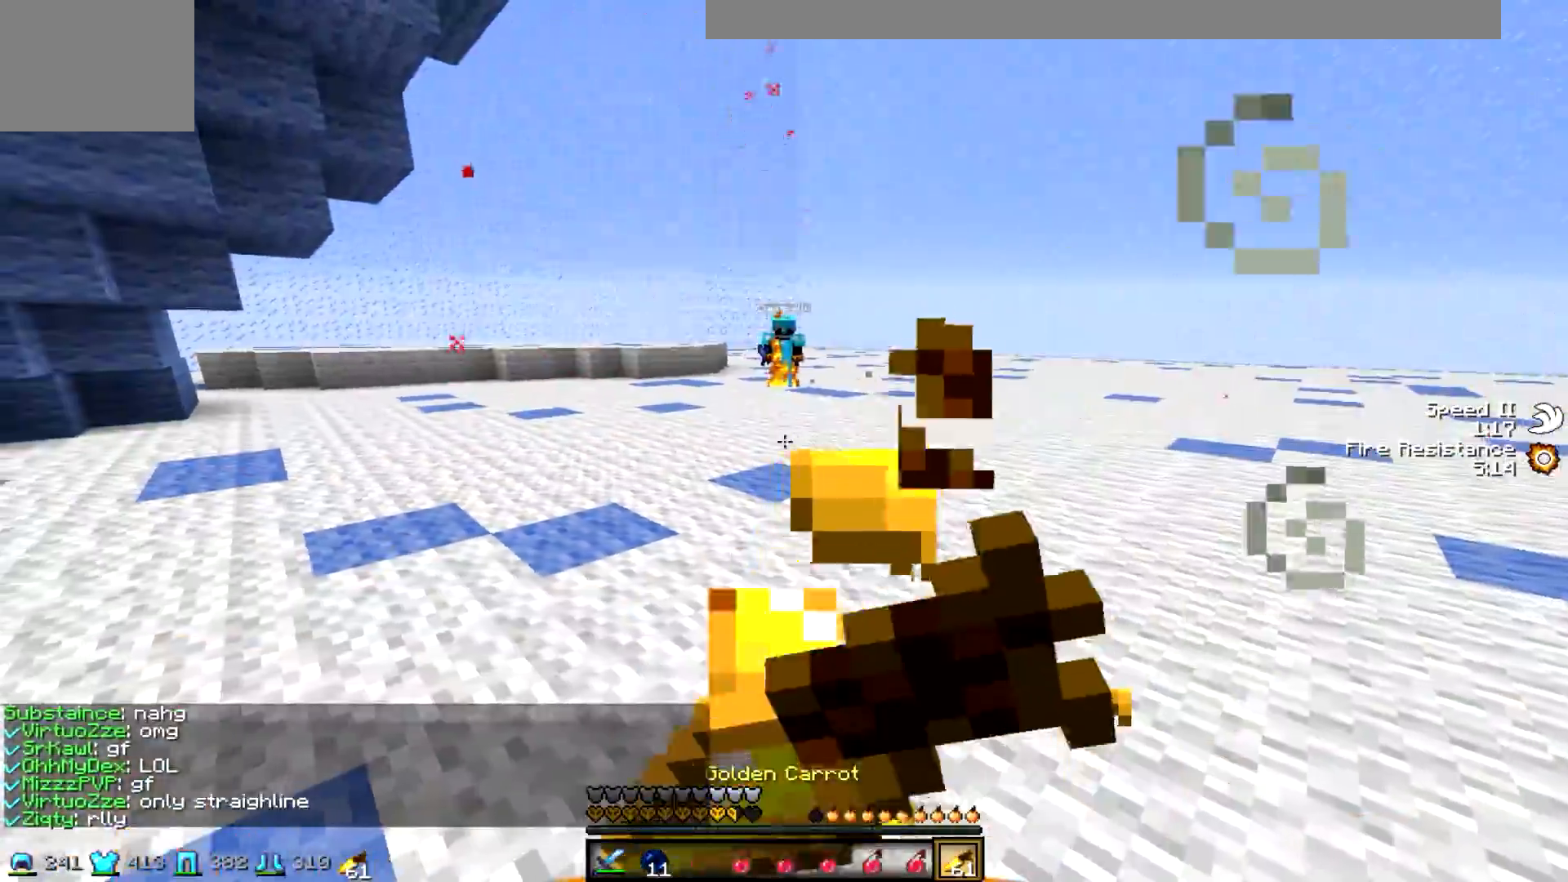
{"keys": ["w"], "events": [[117, "w", "down"], [267, "a", "up"]]}
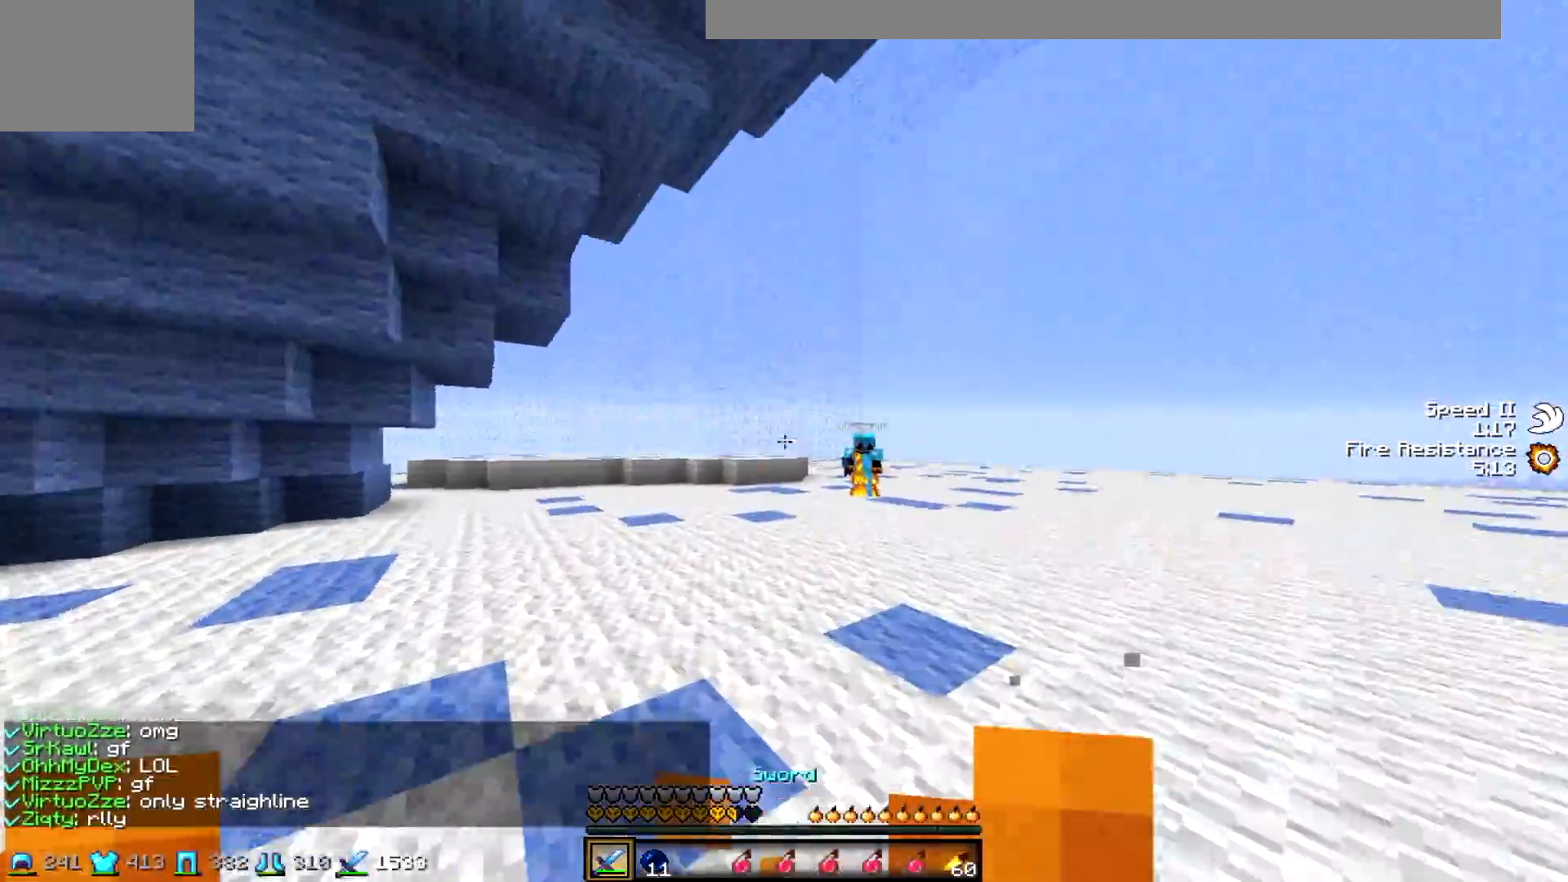
{"keys": ["a"], "events": [[117, "a", "down"], [317, "w", "up"]]}
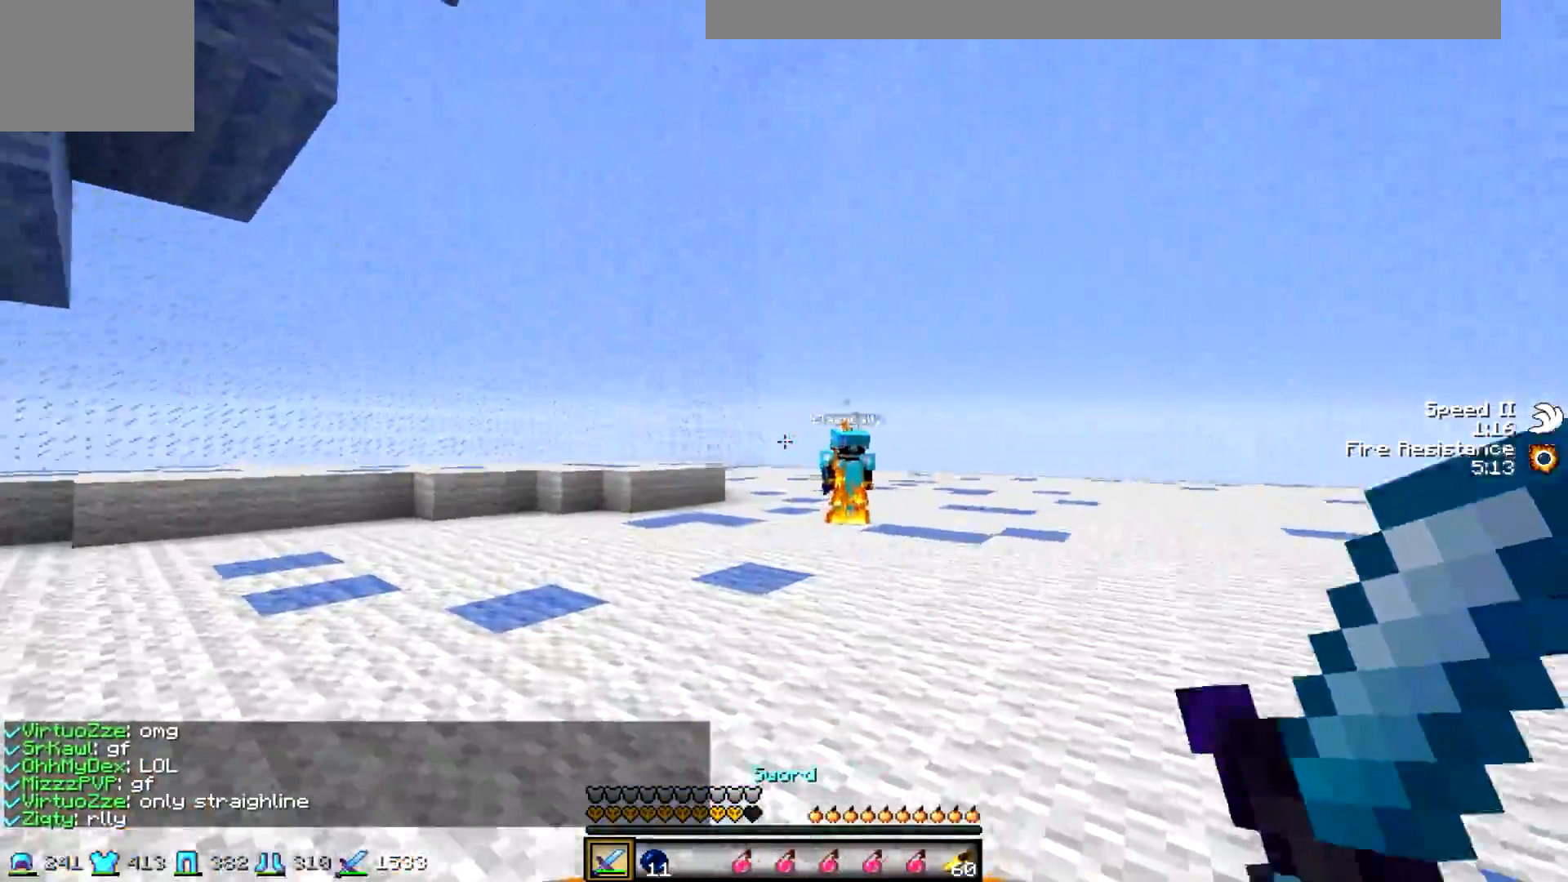
{"keys": ["d", "w"], "events": [[267, "w", "down"], [400, "a", "up"], [400, "d", "down"]]}
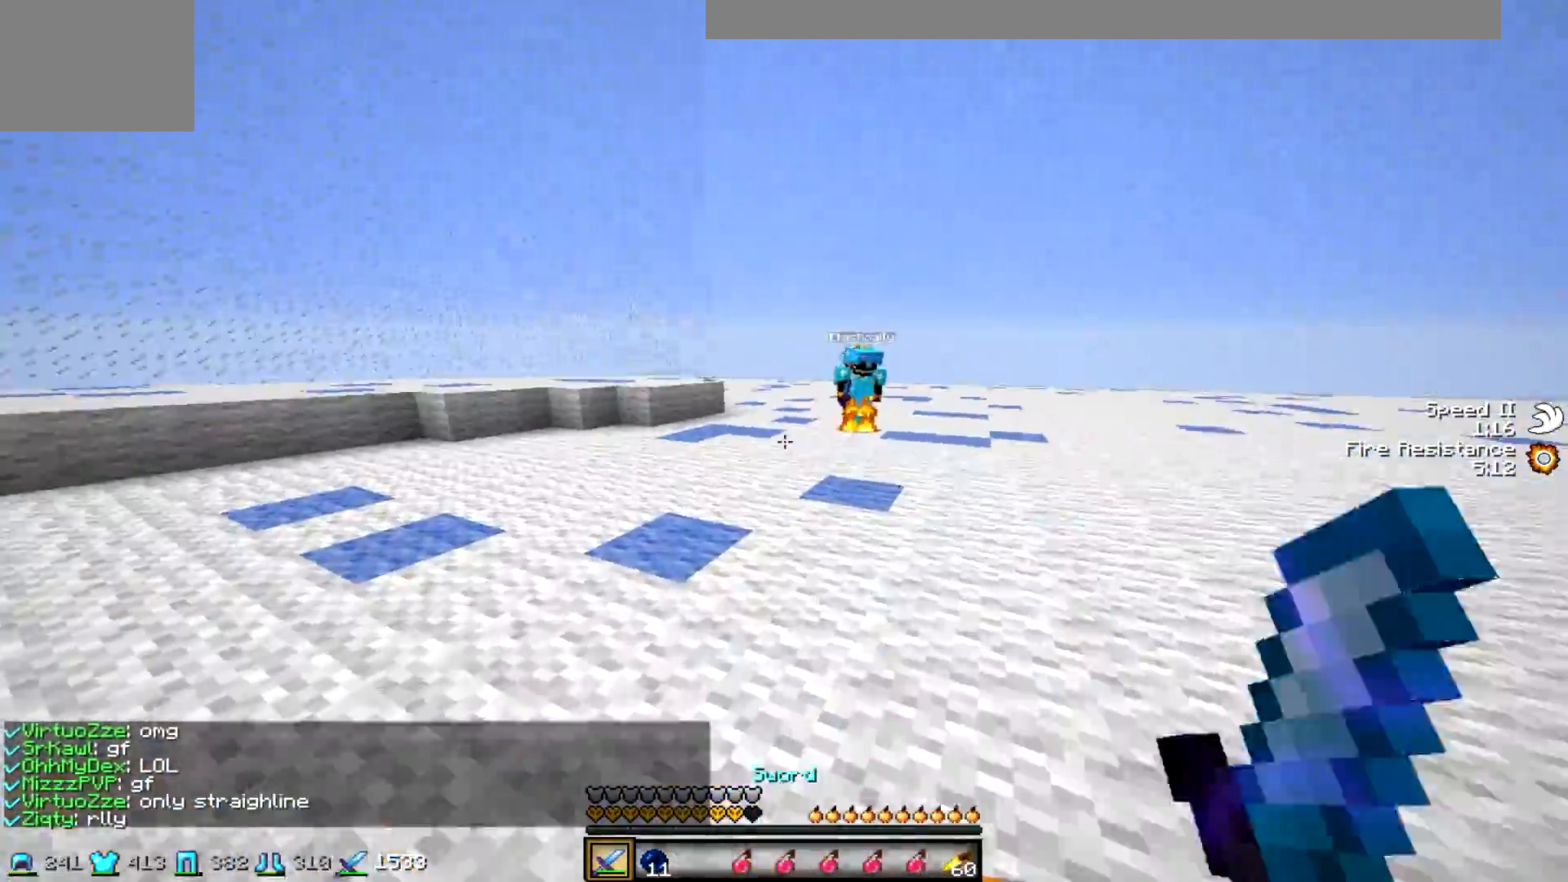
{"keys": ["d", "w"], "events": []}
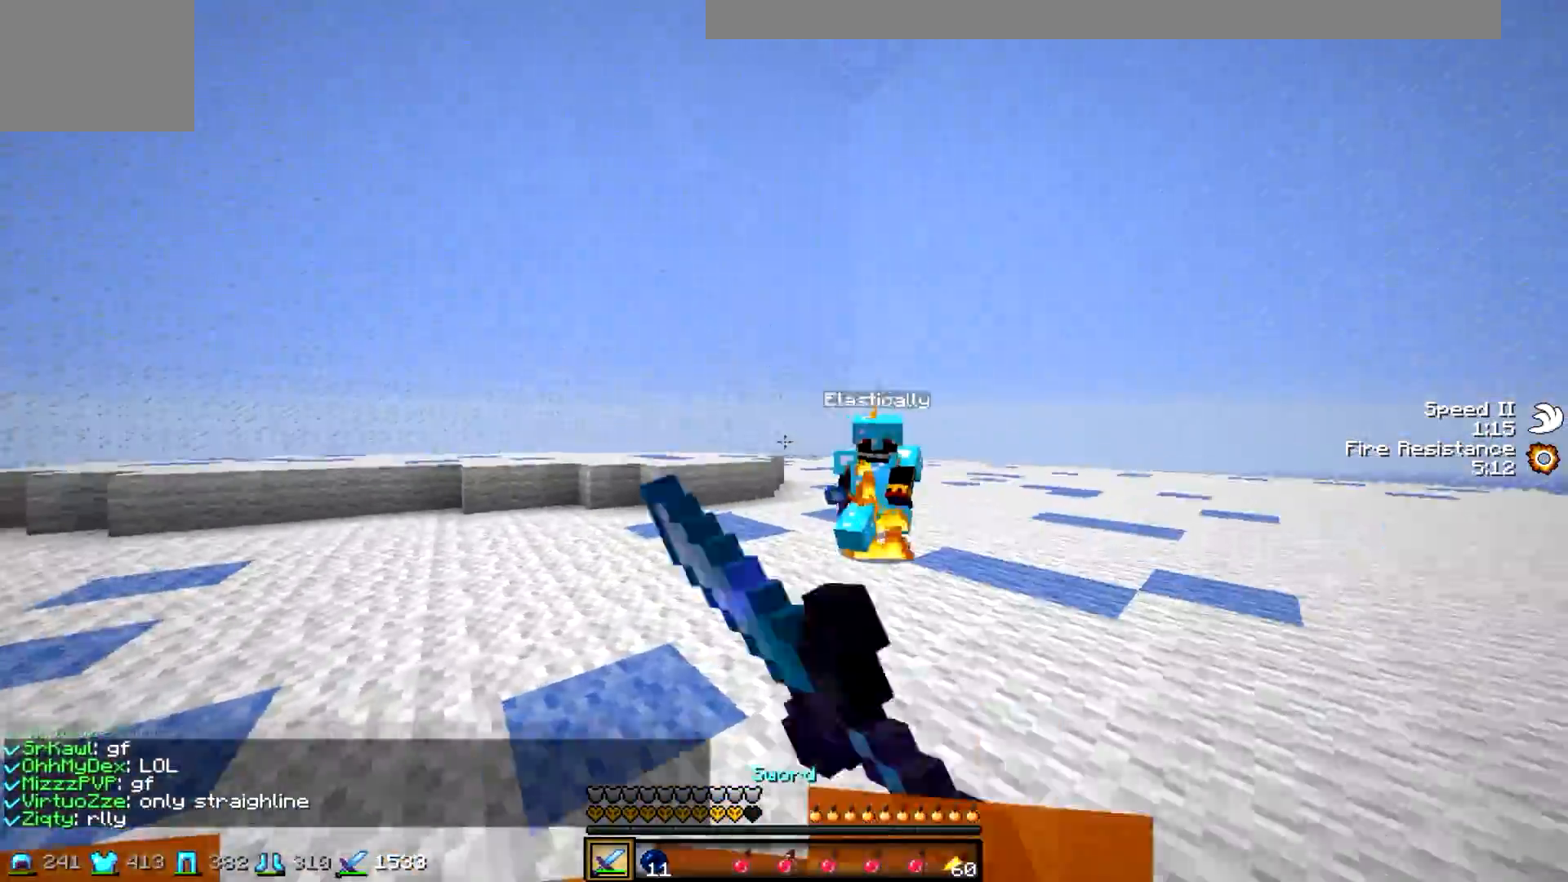
{"keys": ["a", "w"], "events": [[367, "a", "down"], [417, "d", "up"]]}
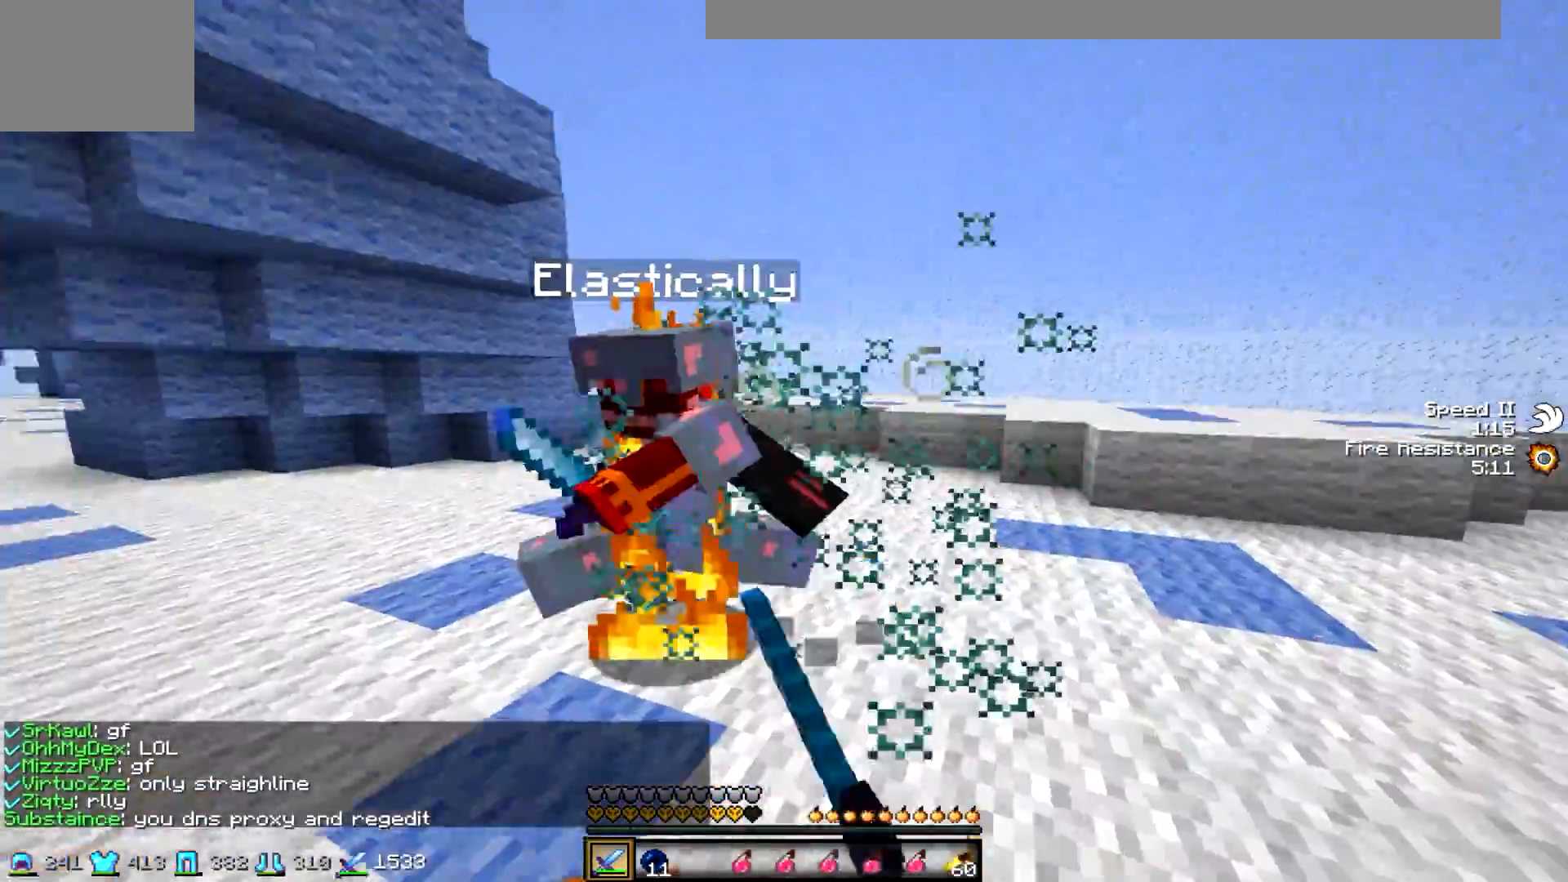
{"keys": ["d", "w"], "events": [[267, "a", "up"], [267, "d", "down"], [317, "w", "up"], [417, "w", "down"]]}
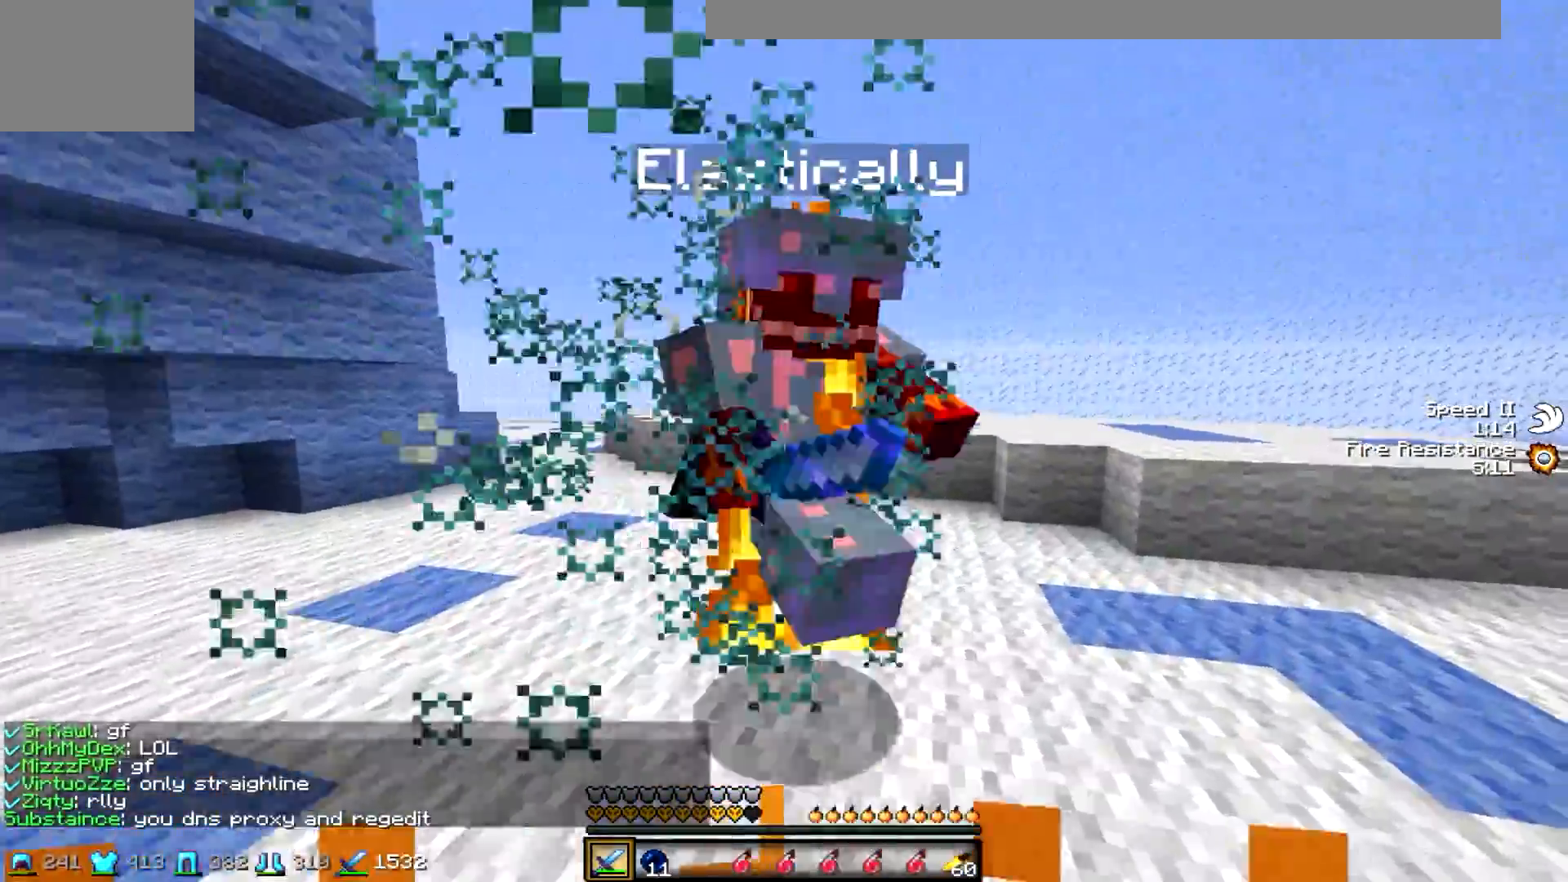
{"keys": ["d", "w"], "events": [[50, "a", "down"], [117, "d", "up"], [117, "w", "up"], [217, "w", "down"], [267, "a", "up"], [317, "d", "down"], [367, "w", "up"], [467, "w", "down"]]}
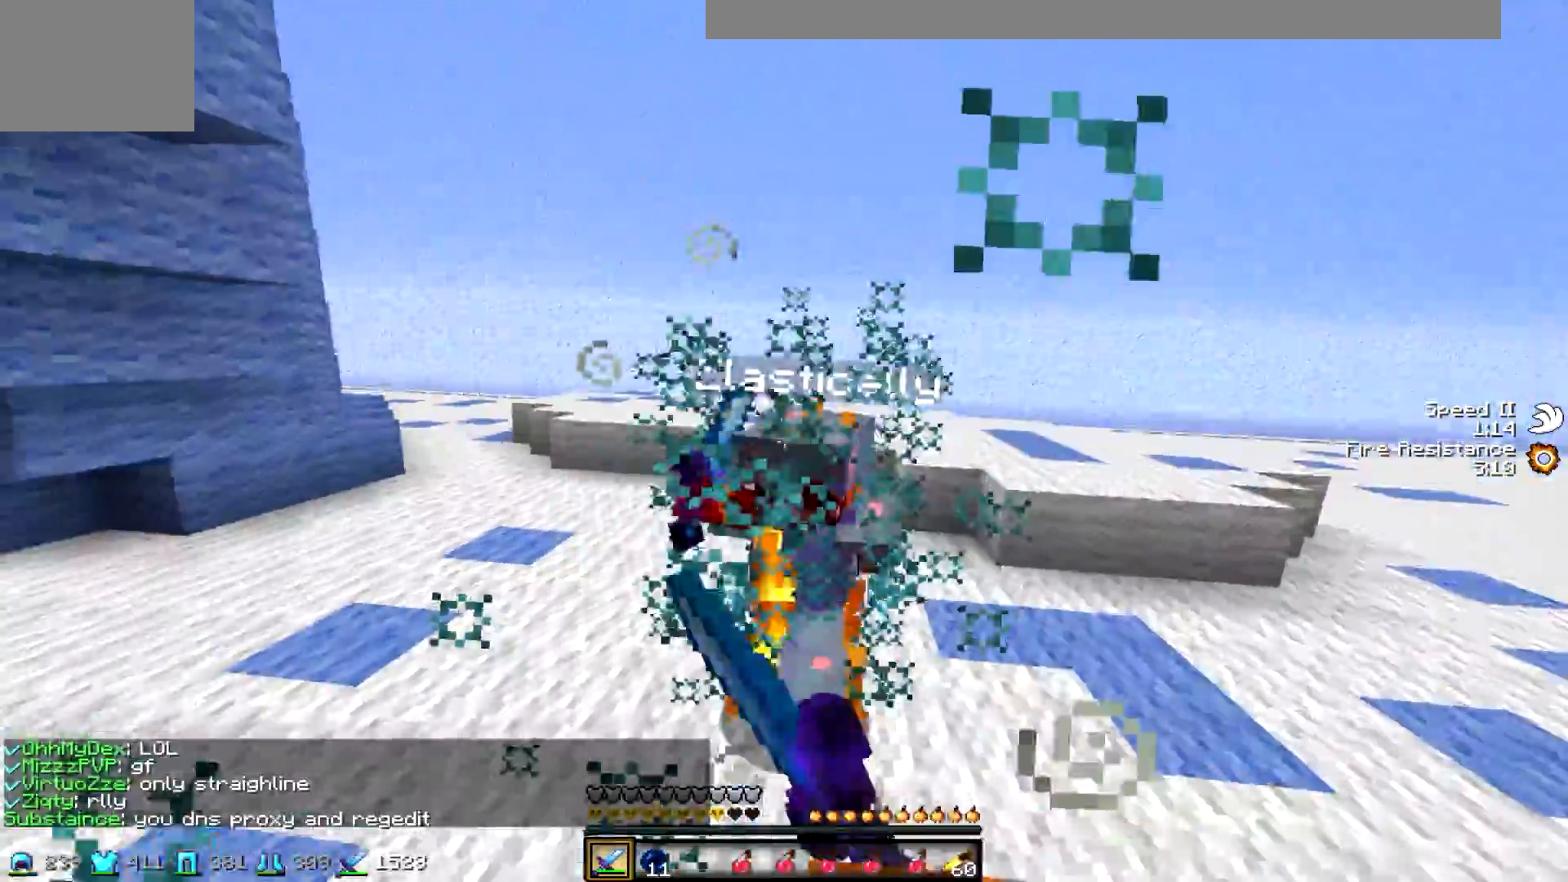
{"keys": ["a", "w"], "events": [[17, "a", "down"], [17, "d", "up"], [167, "a", "up"], [217, "a", "down"]]}
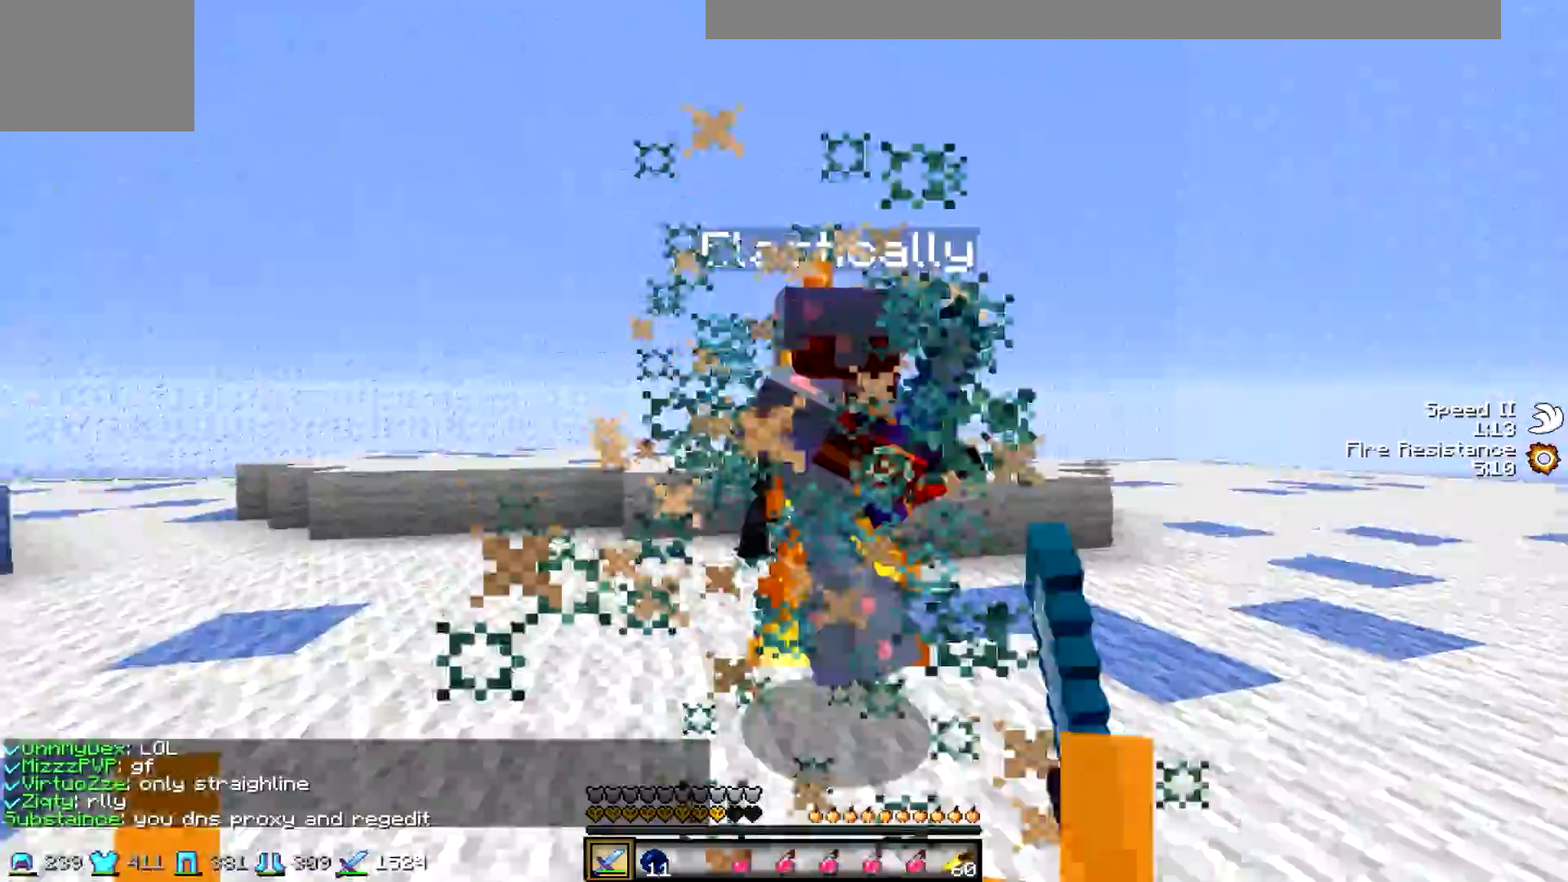
{"keys": ["a", "d", "w"], "events": [[167, "a", "up"], [167, "d", "down"], [317, "w", "up"], [417, "w", "down"], [467, "a", "down"]]}
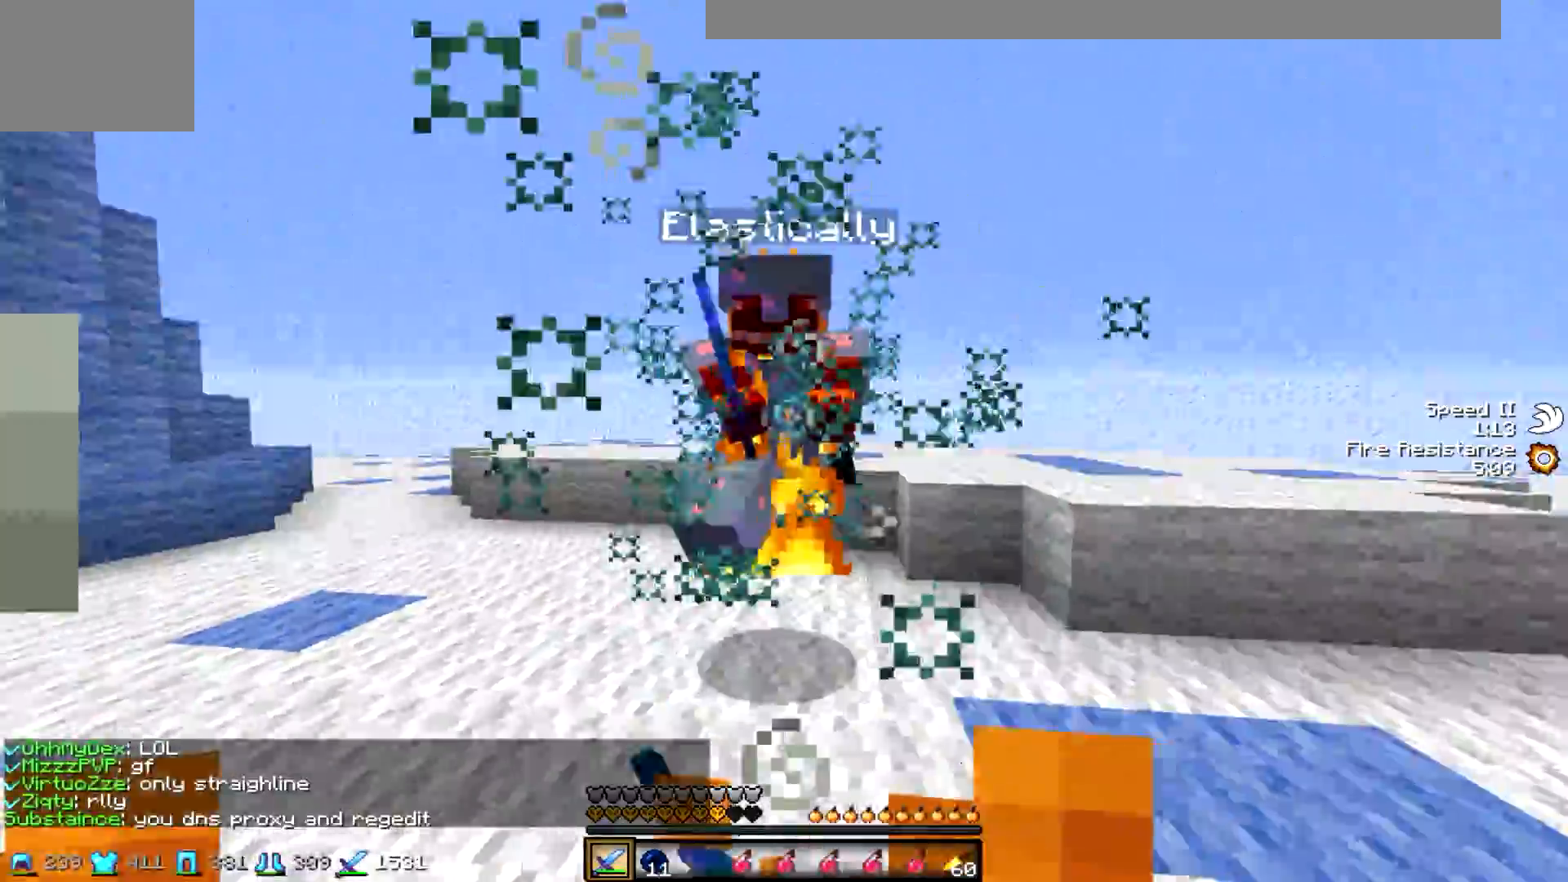
{"keys": ["a", "w"], "events": [[17, "d", "up"], [333, "w", "up"], [433, "w", "down"]]}
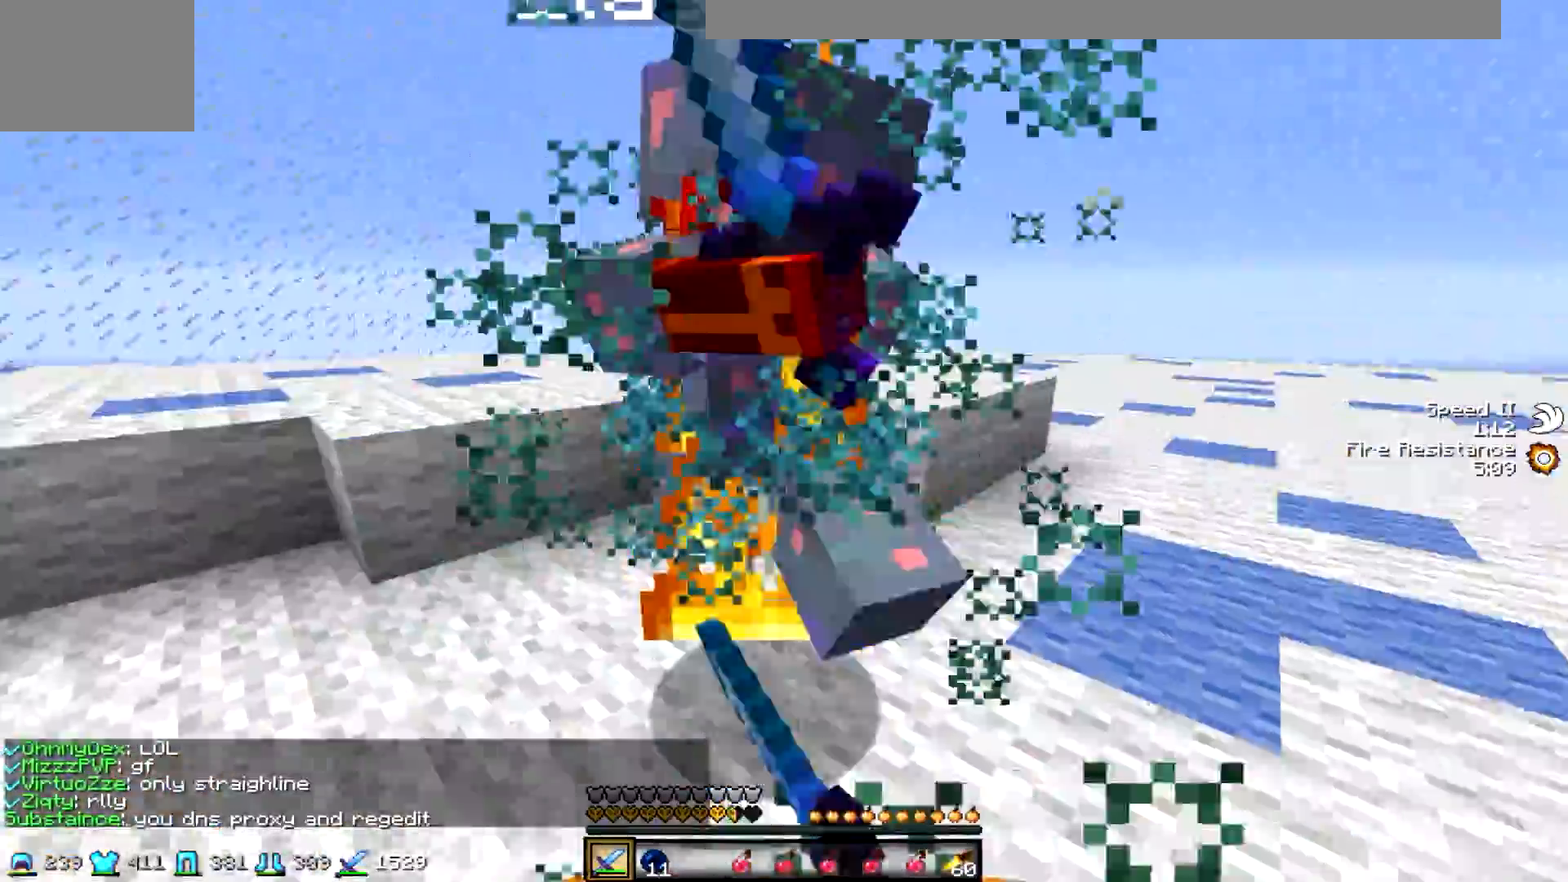
{"keys": ["d", "w"], "events": [[83, "d", "down"], [133, "a", "up"]]}
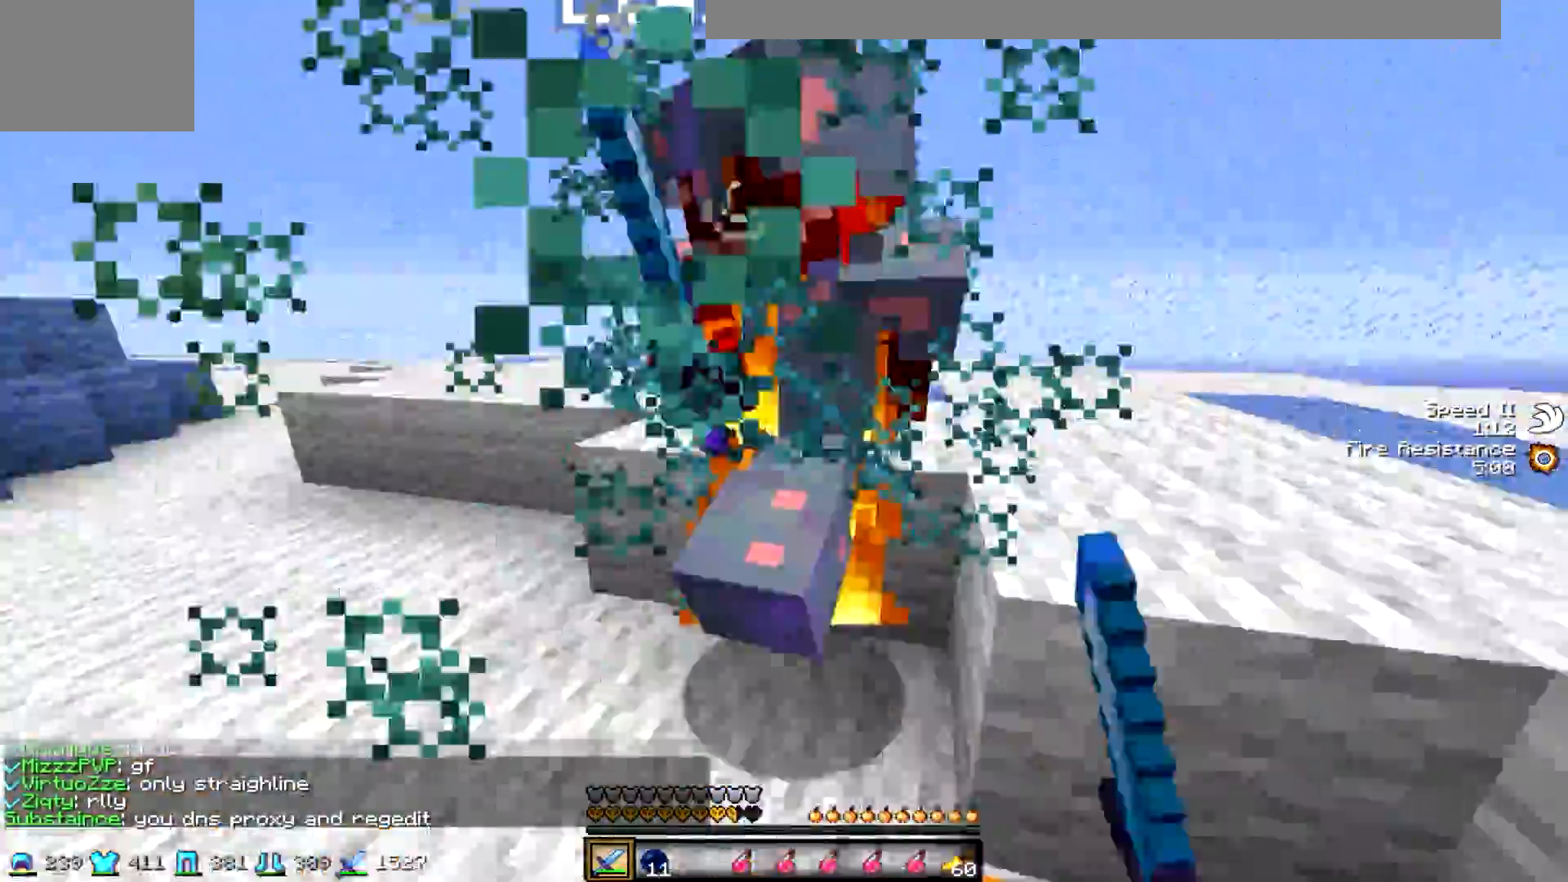
{"keys": ["w"], "events": [[33, "a", "down"], [83, "d", "up"], [483, "a", "up"]]}
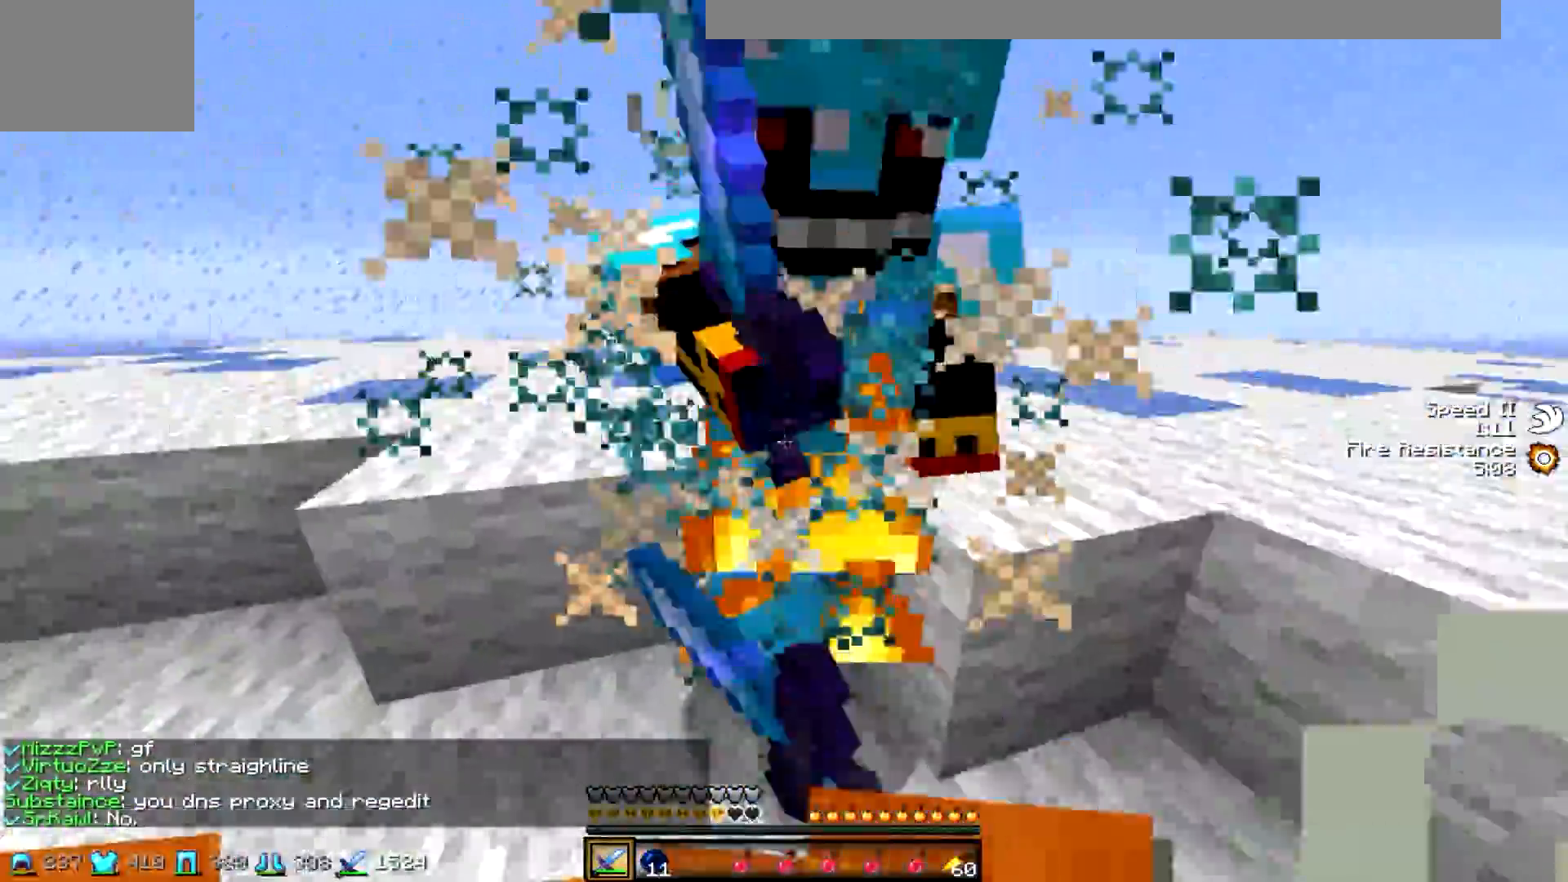
{"keys": ["w"], "events": []}
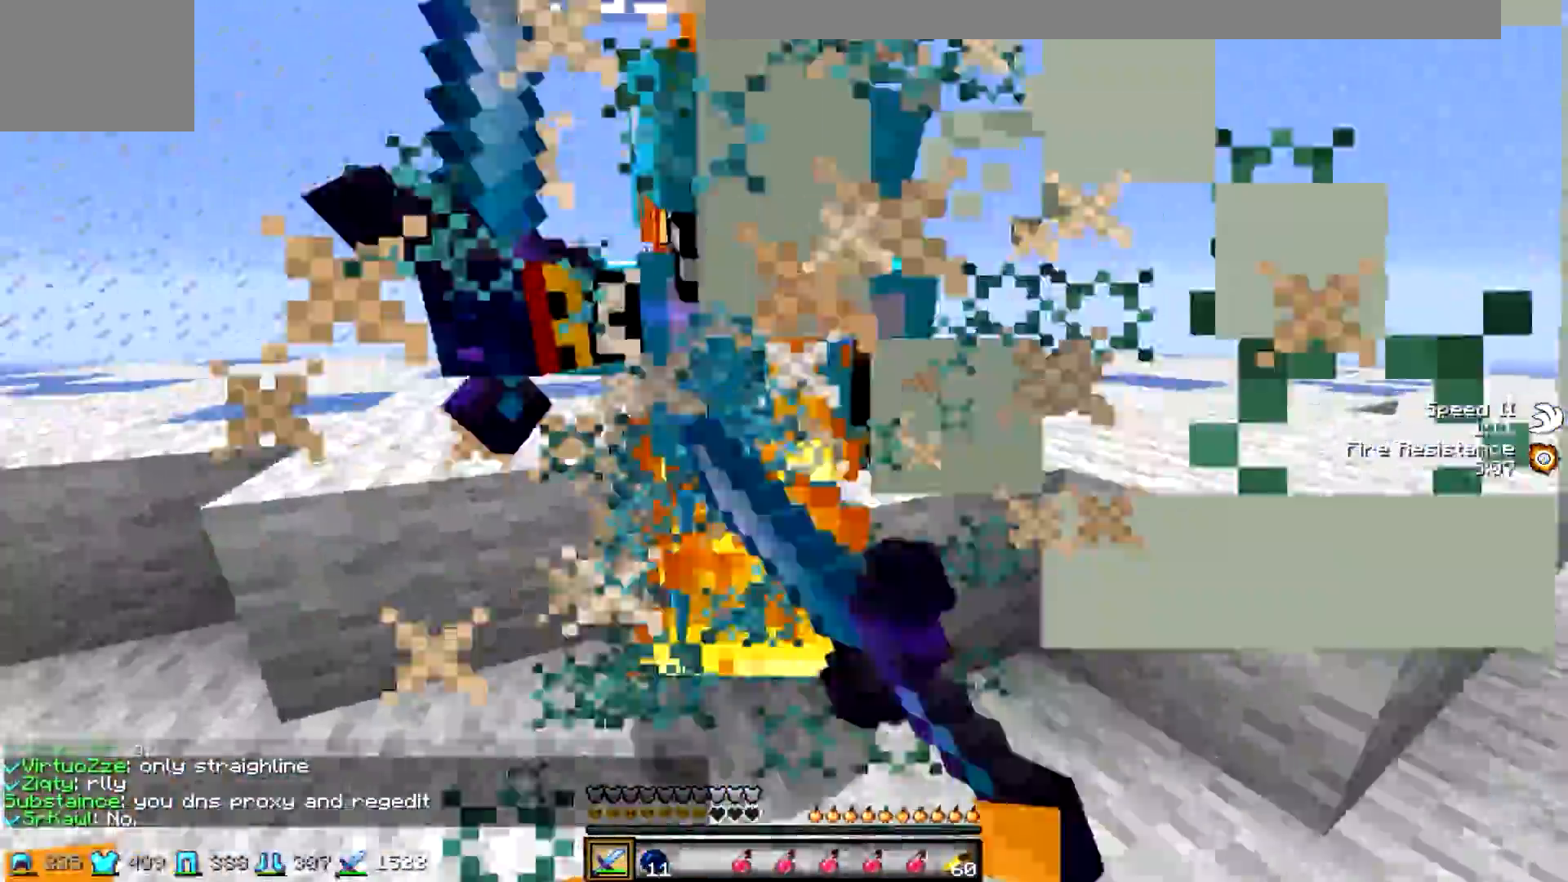
{"keys": ["w"], "events": [[283, "w", "up"], [333, "w", "down"]]}
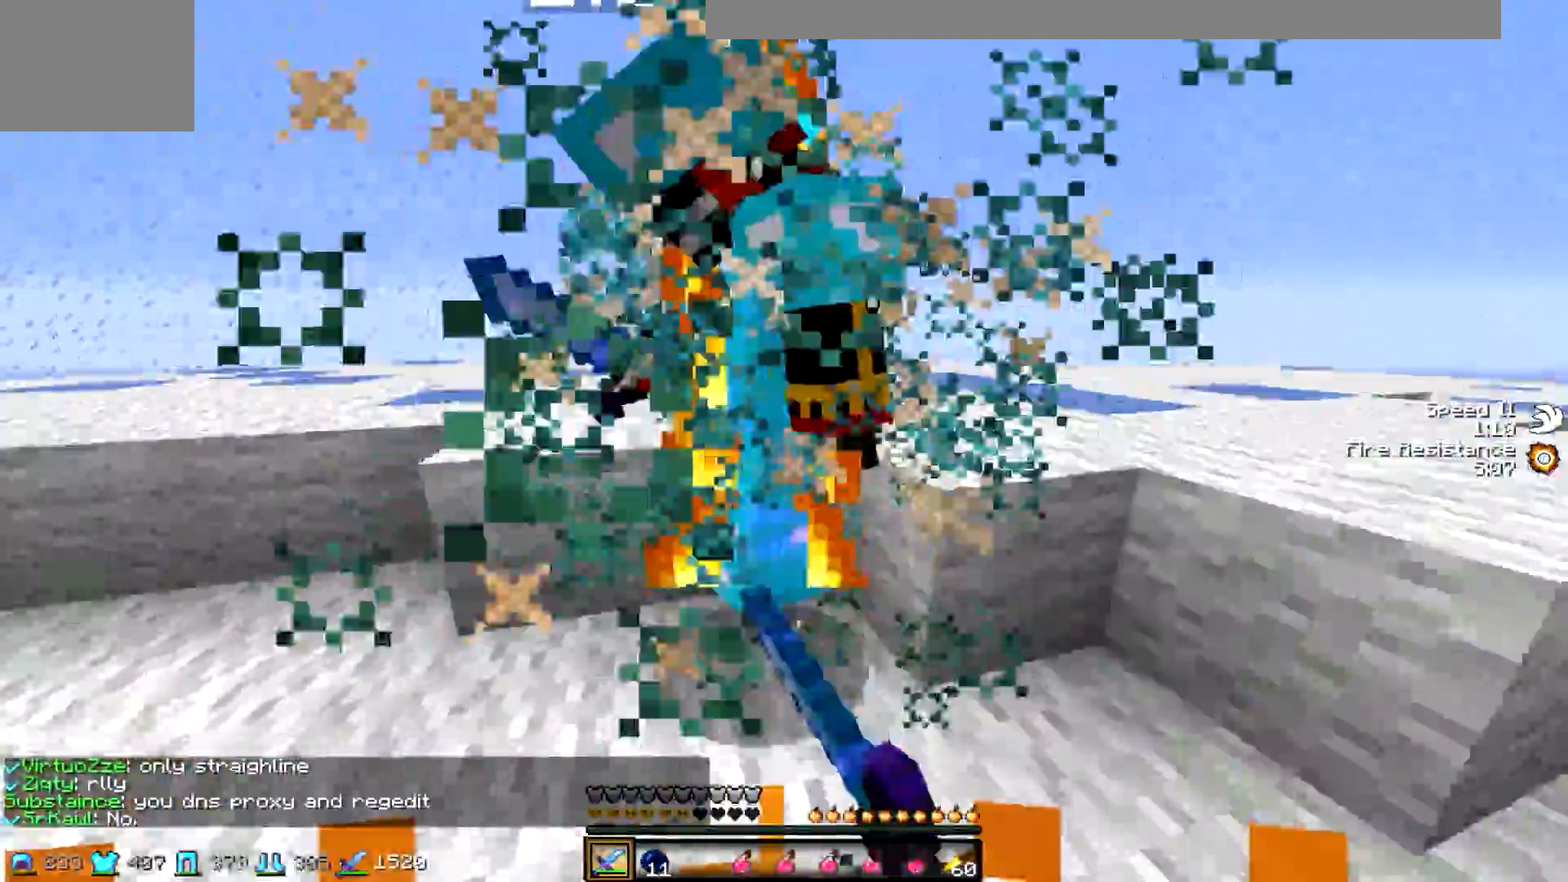
{"keys": ["w"], "events": []}
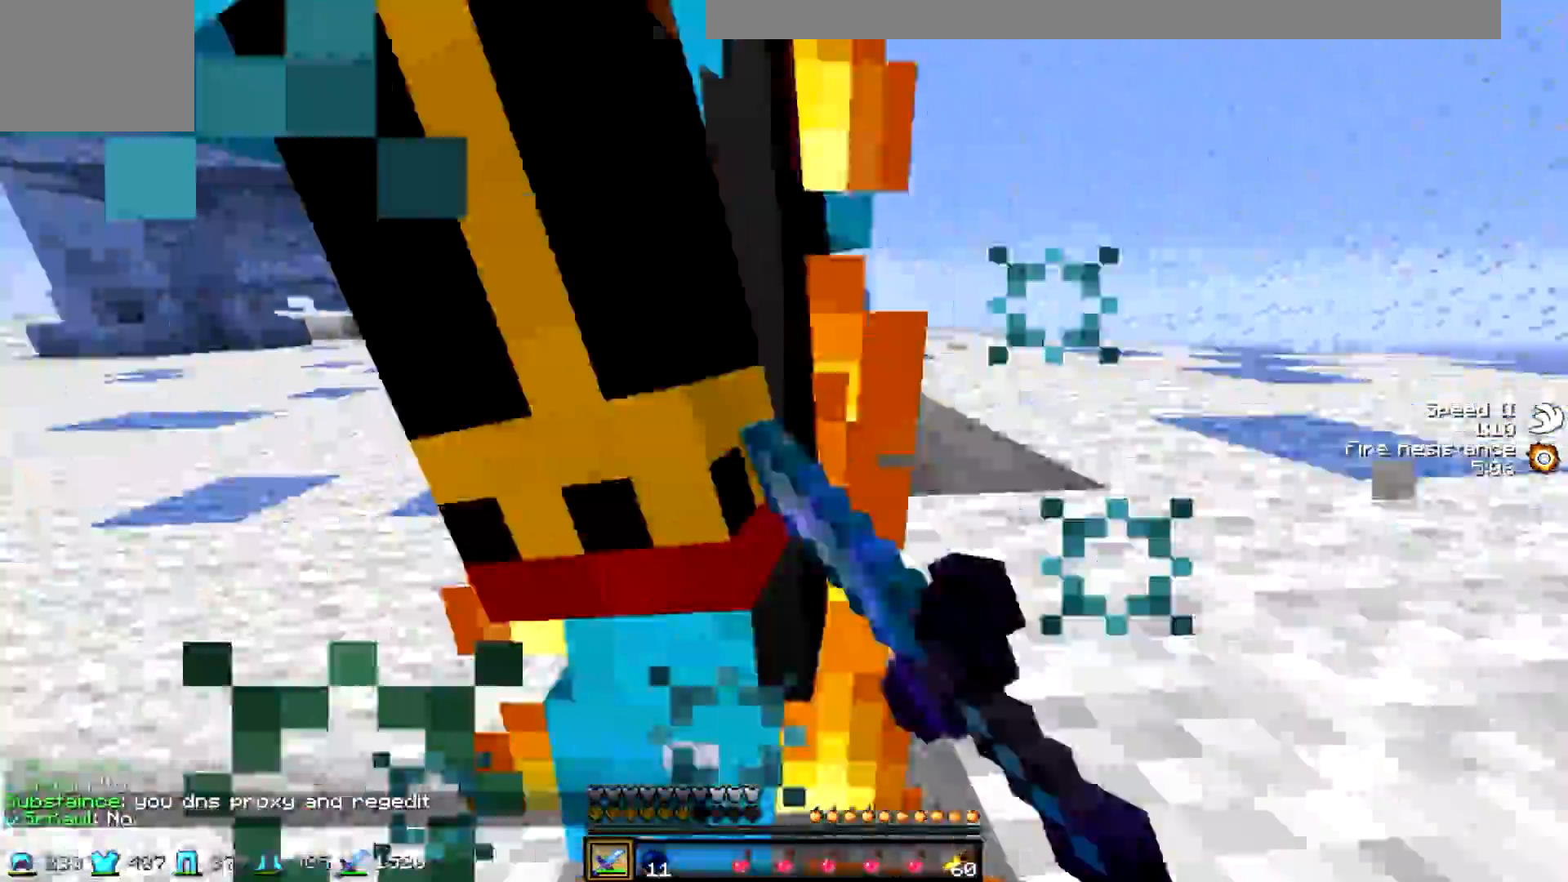
{"keys": ["d", "w"], "events": [[183, "d", "down"]]}